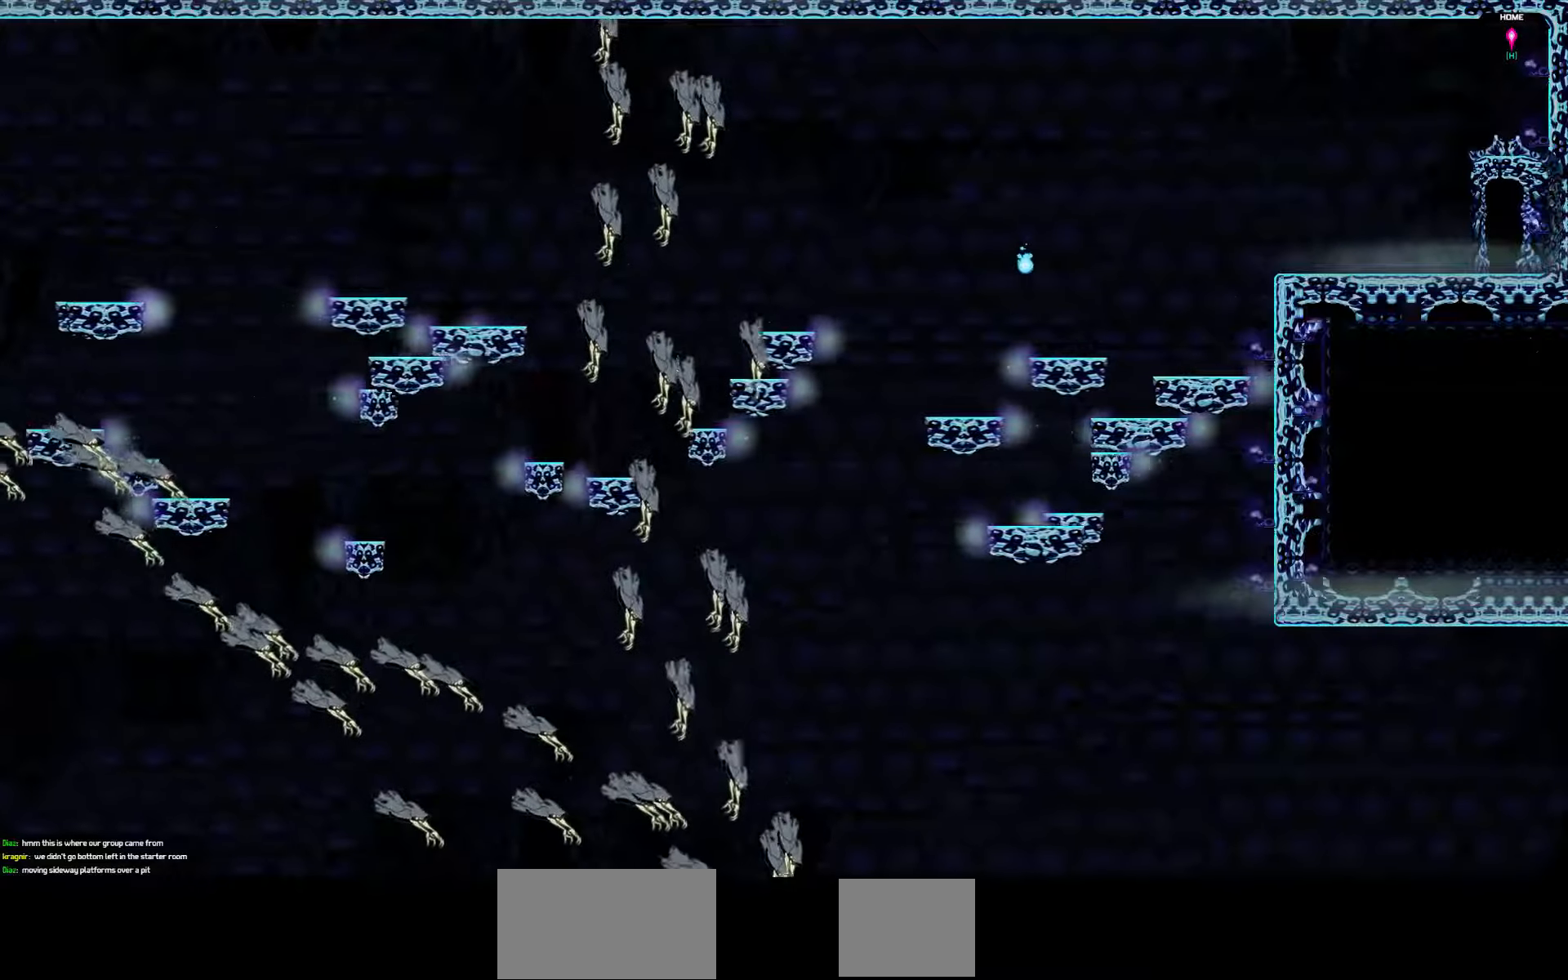
Gameplay with keyboard; each line is a JSON object with the keys held at the frame after it. "events" lists presses ("down") and releases ("up") of "a", "d", "down", "left", "right", "s", "shift", "space", "tab" and "up" between this image and that frame as [ms after this image, input, new state], when the widget could be followed in between. No other keys are recorded. Mouse input is not recorded.
{"keys": ["left"], "events": []}
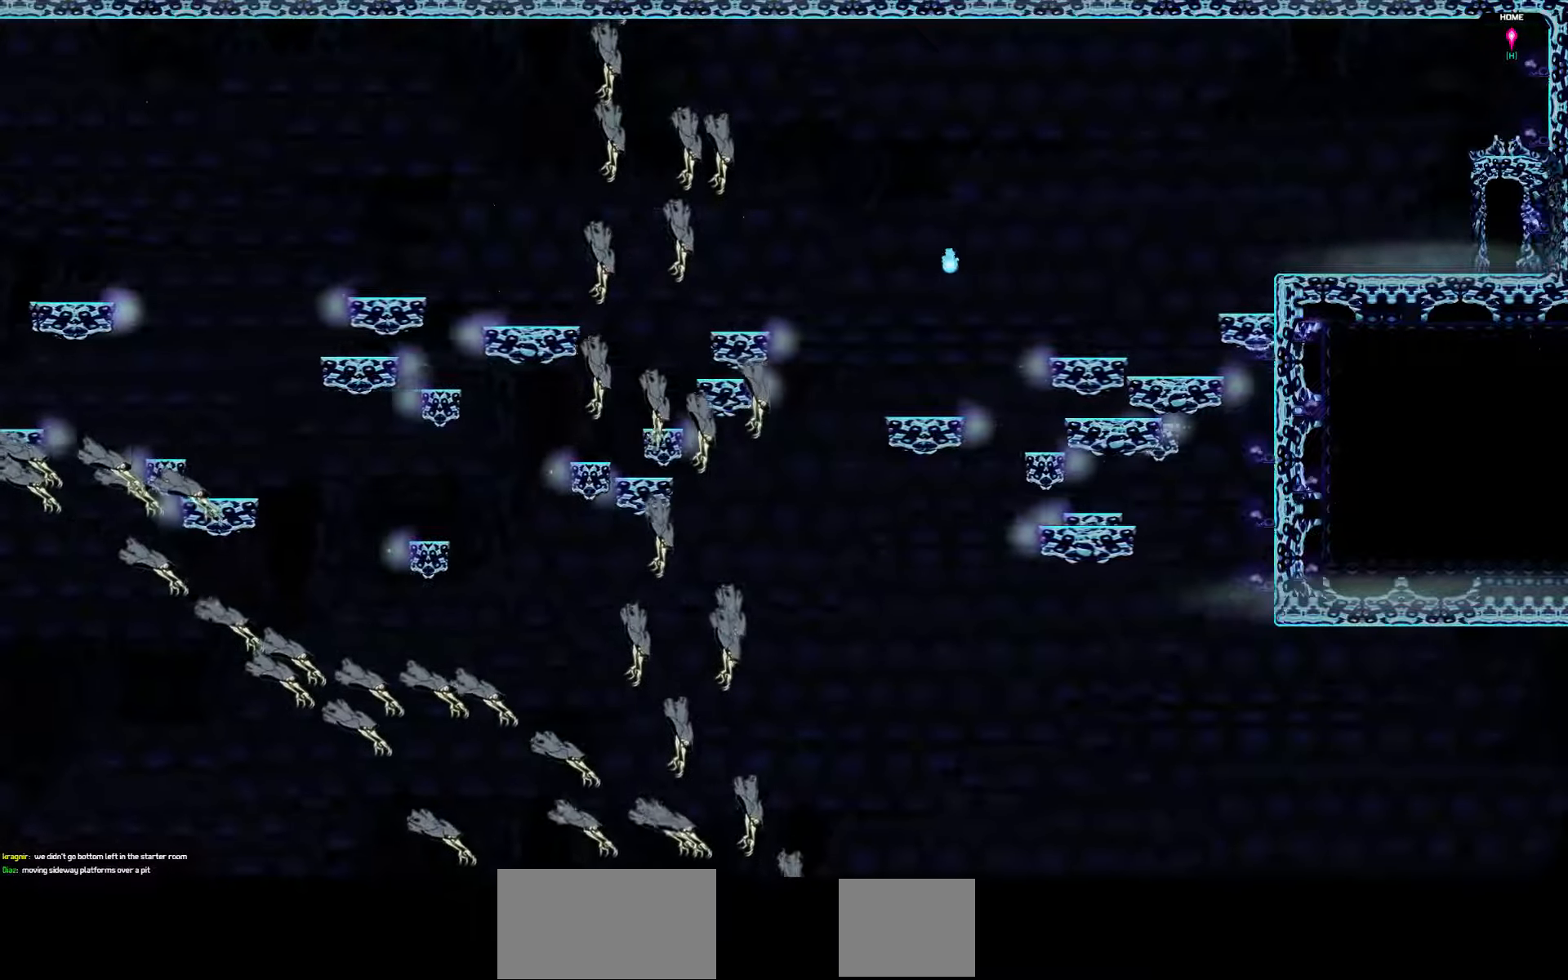
{"keys": ["left"], "events": []}
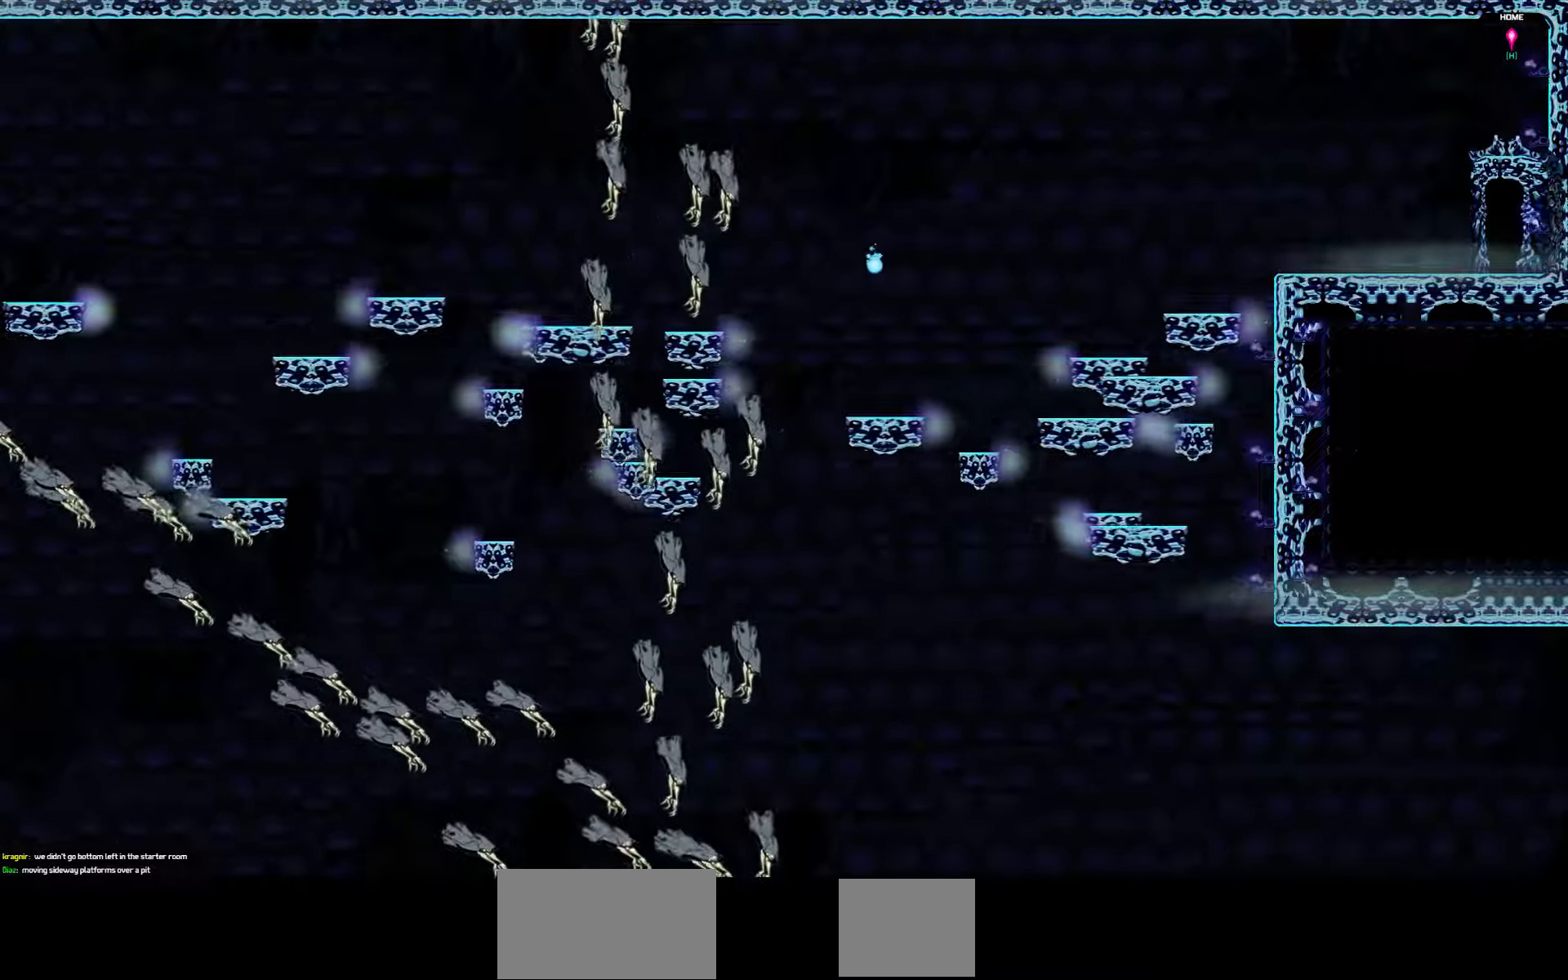
{"keys": ["left"], "events": []}
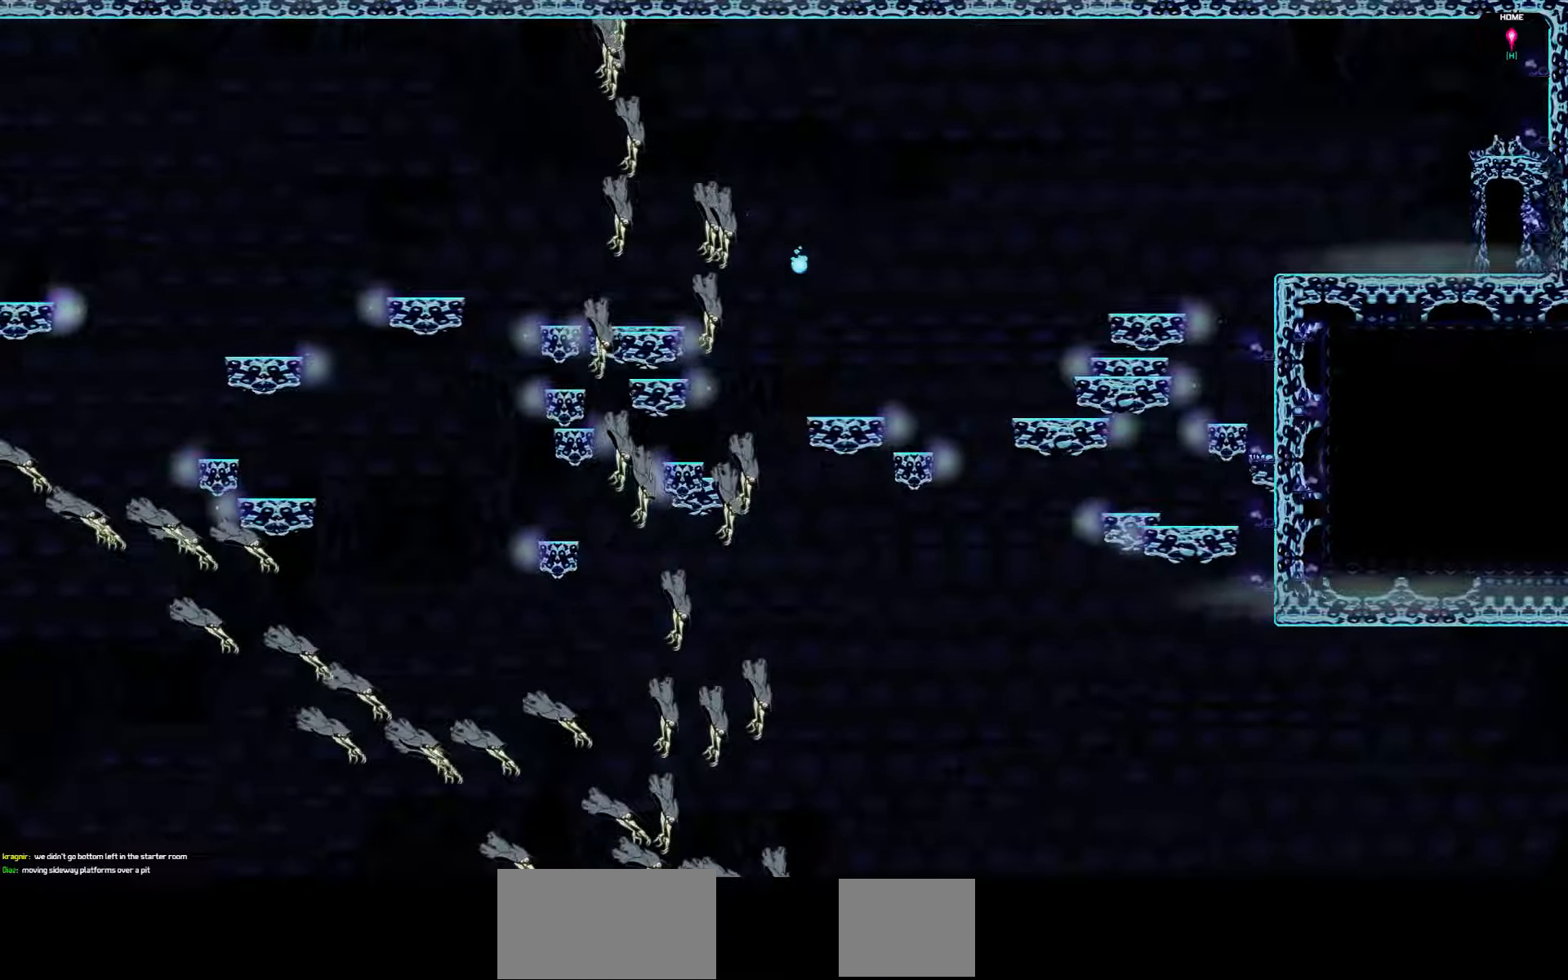
{"keys": ["left"], "events": []}
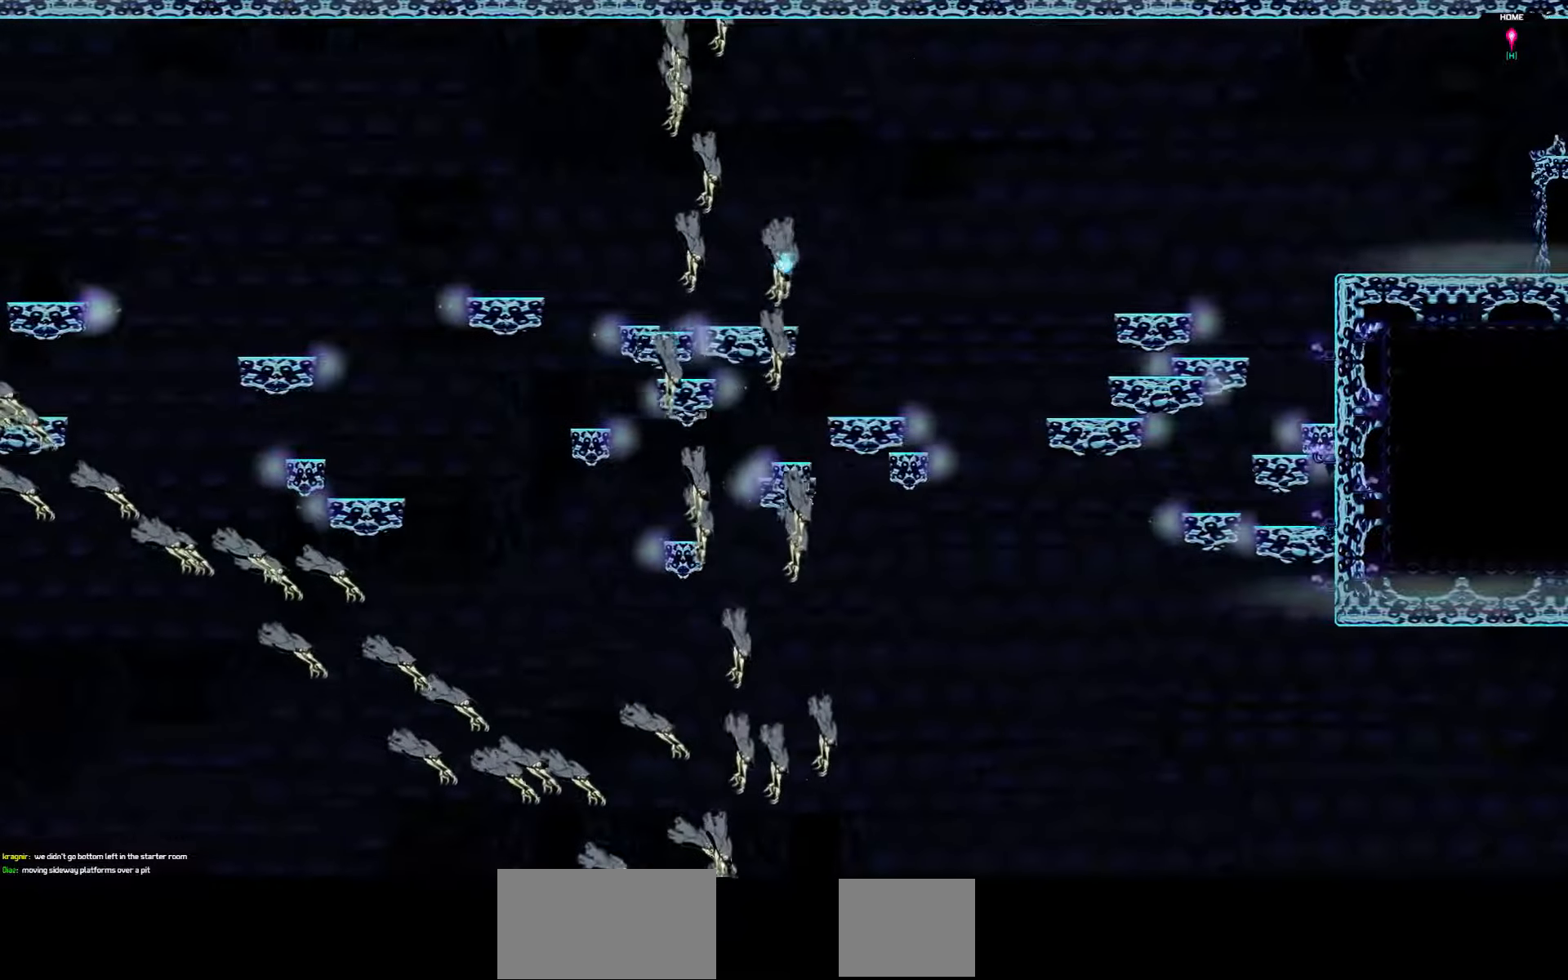
{"keys": ["left"], "events": []}
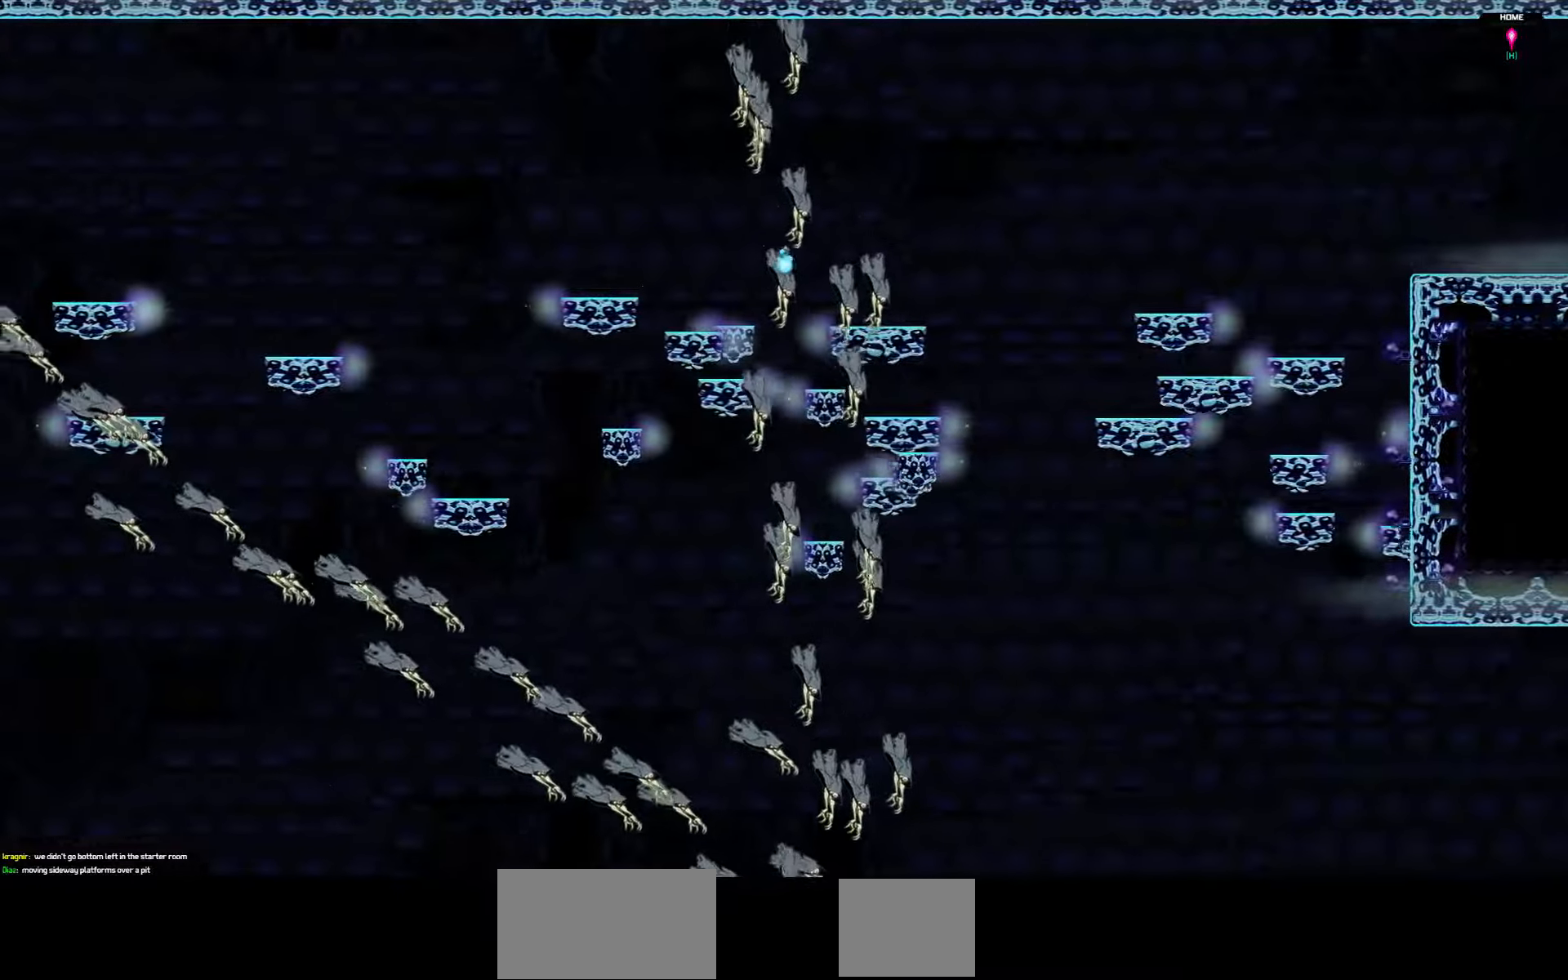
{"keys": ["left"], "events": []}
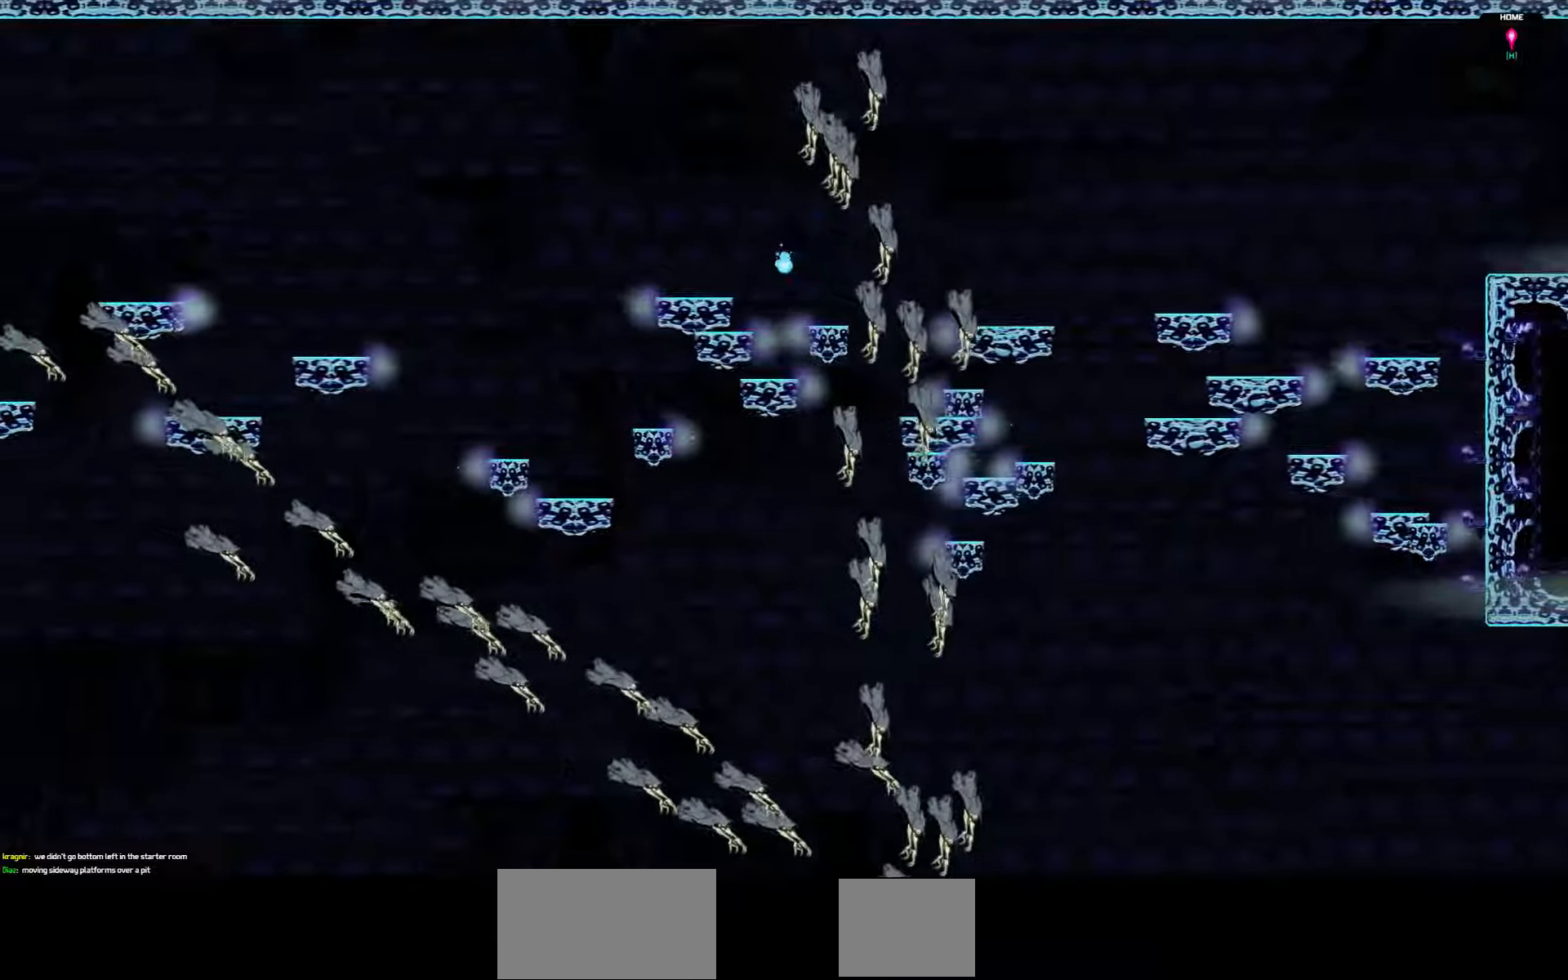
{"keys": ["left"], "events": []}
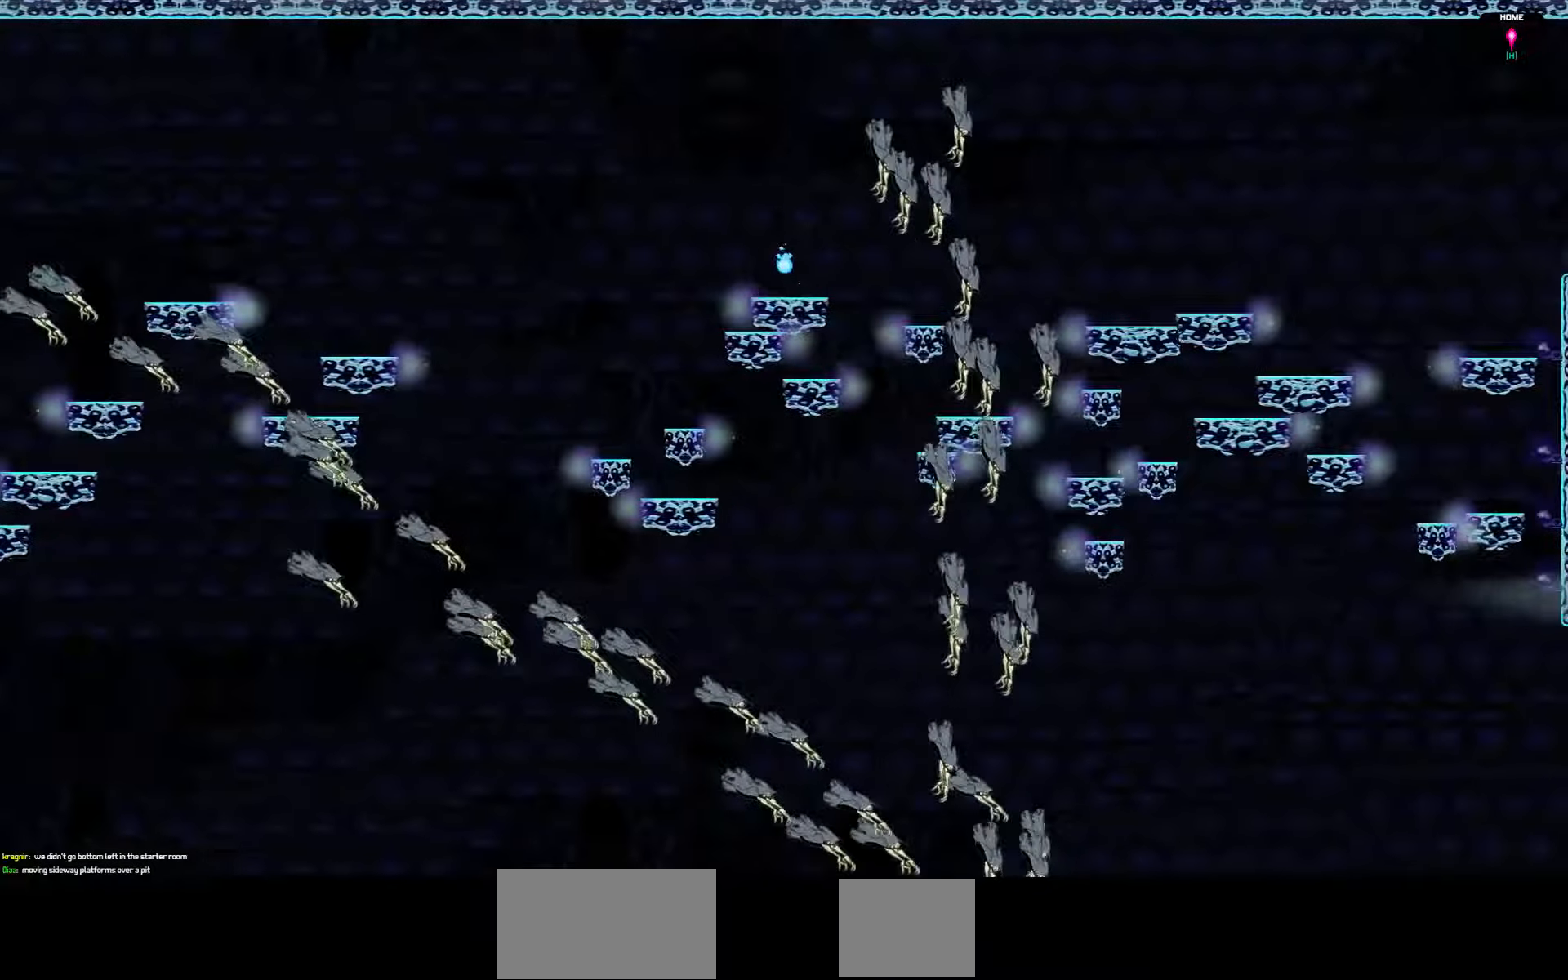
{"keys": ["left"], "events": []}
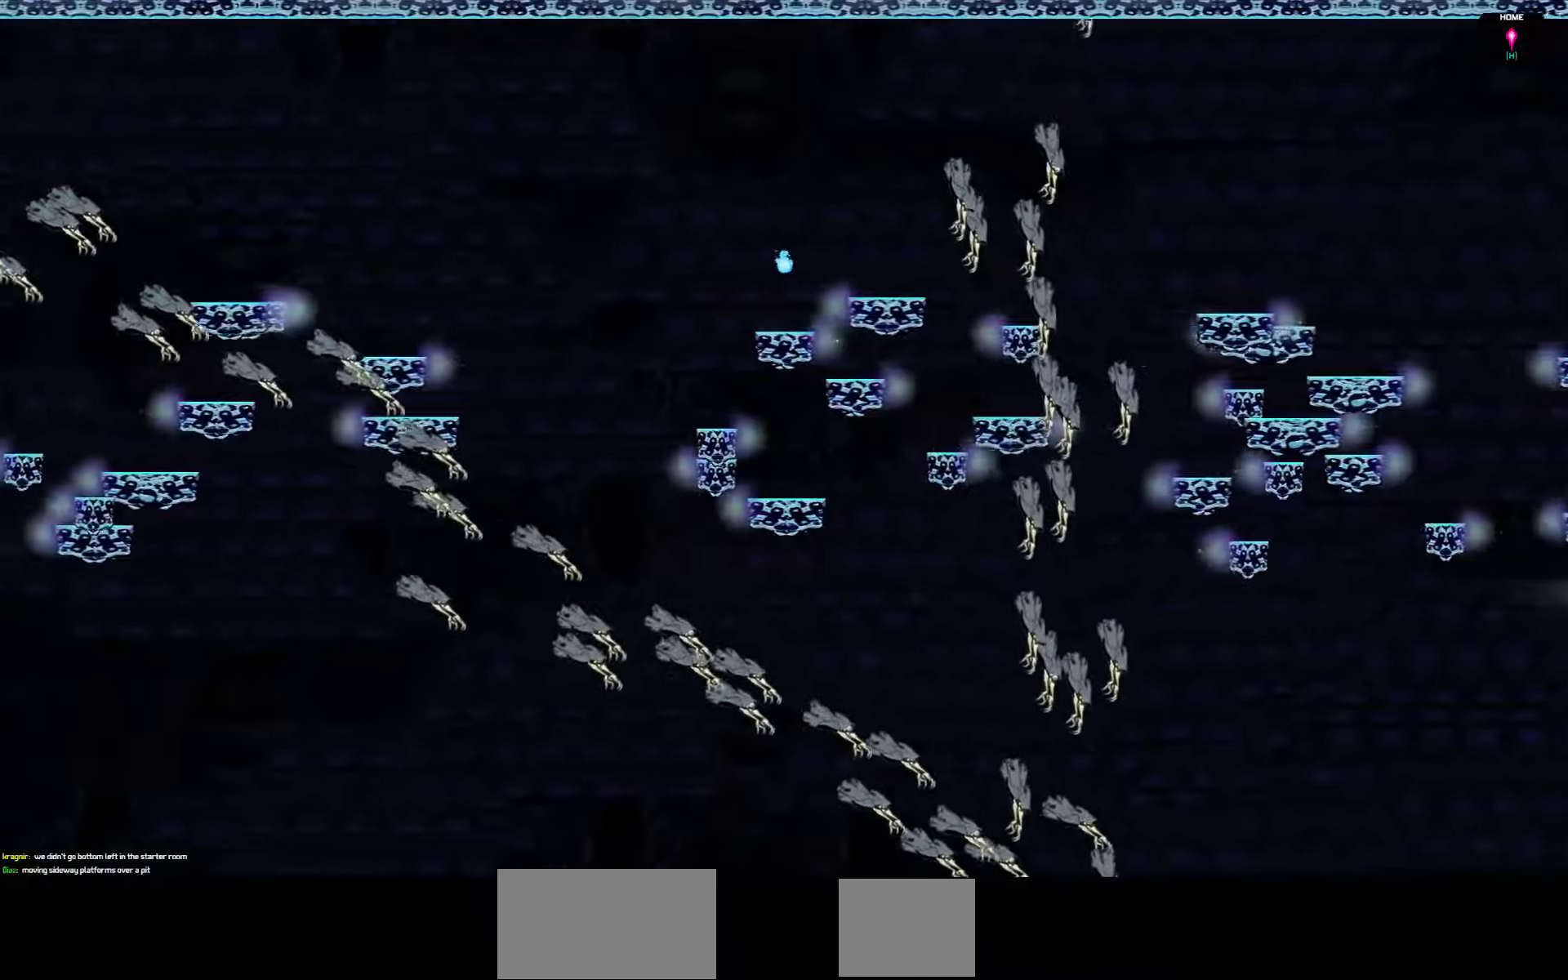
{"keys": ["left"], "events": []}
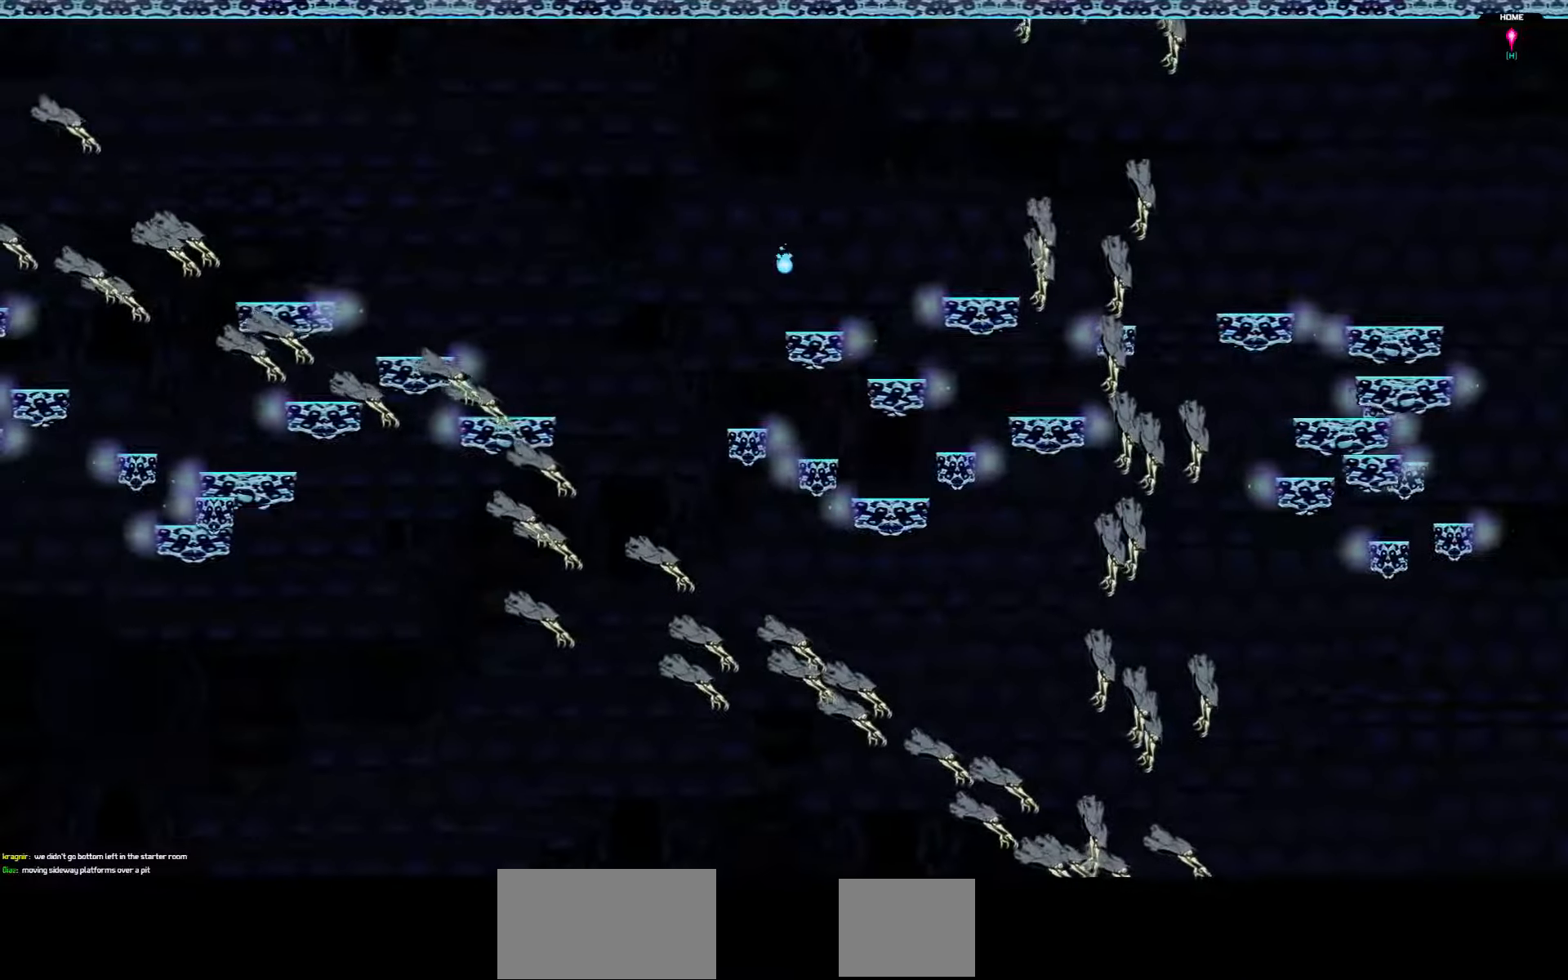
{"keys": ["left"], "events": []}
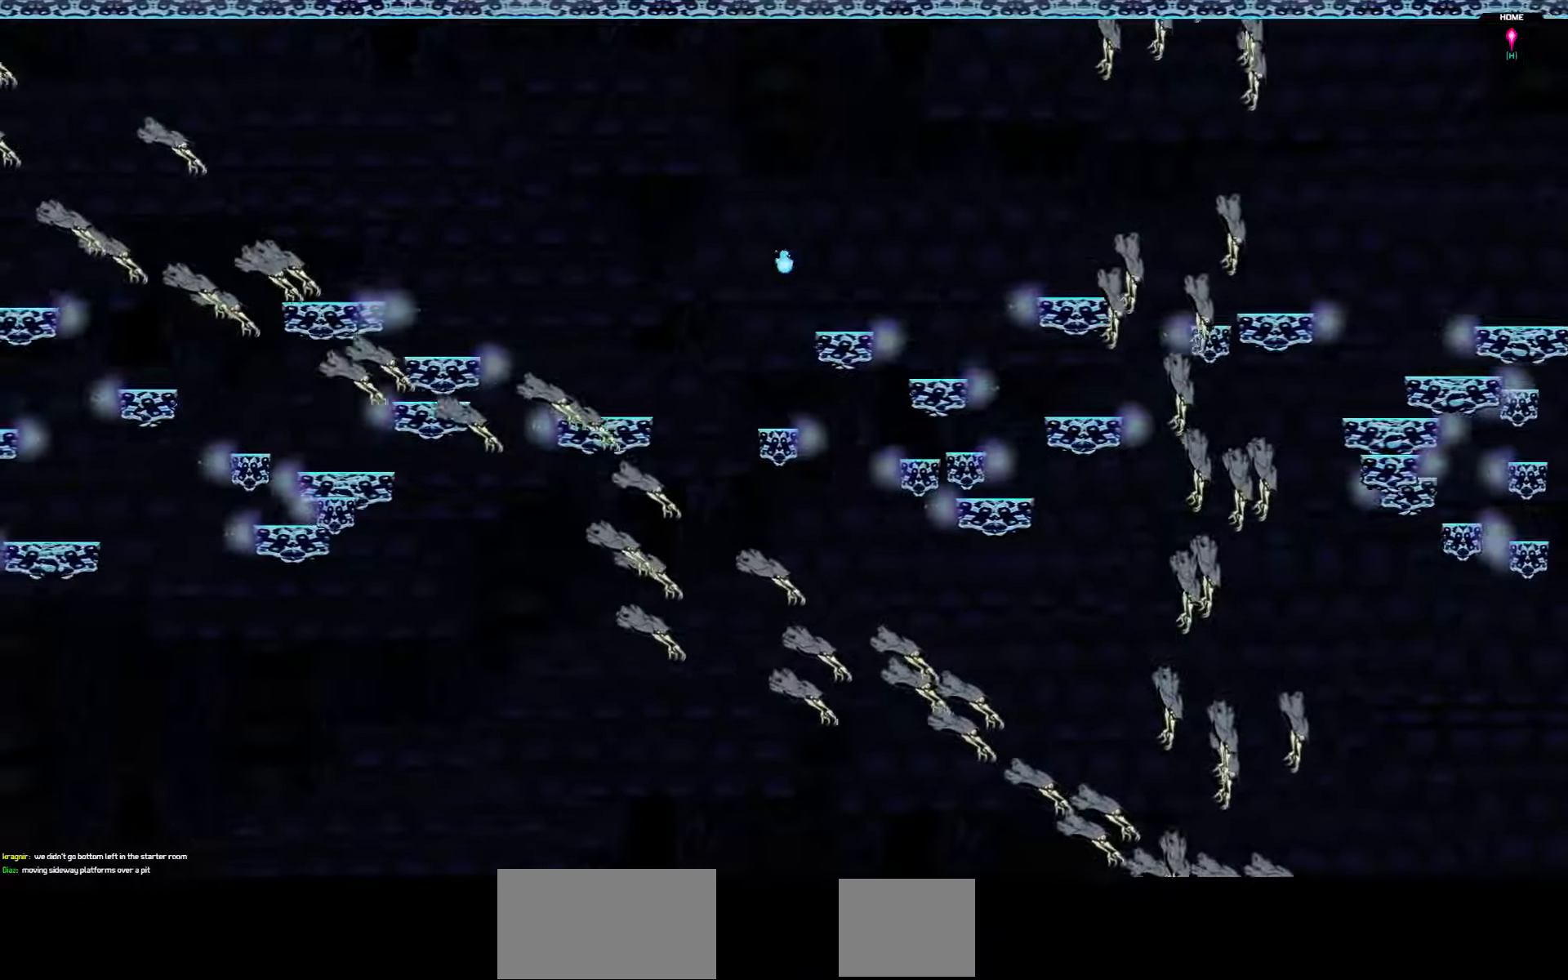
{"keys": ["left"], "events": []}
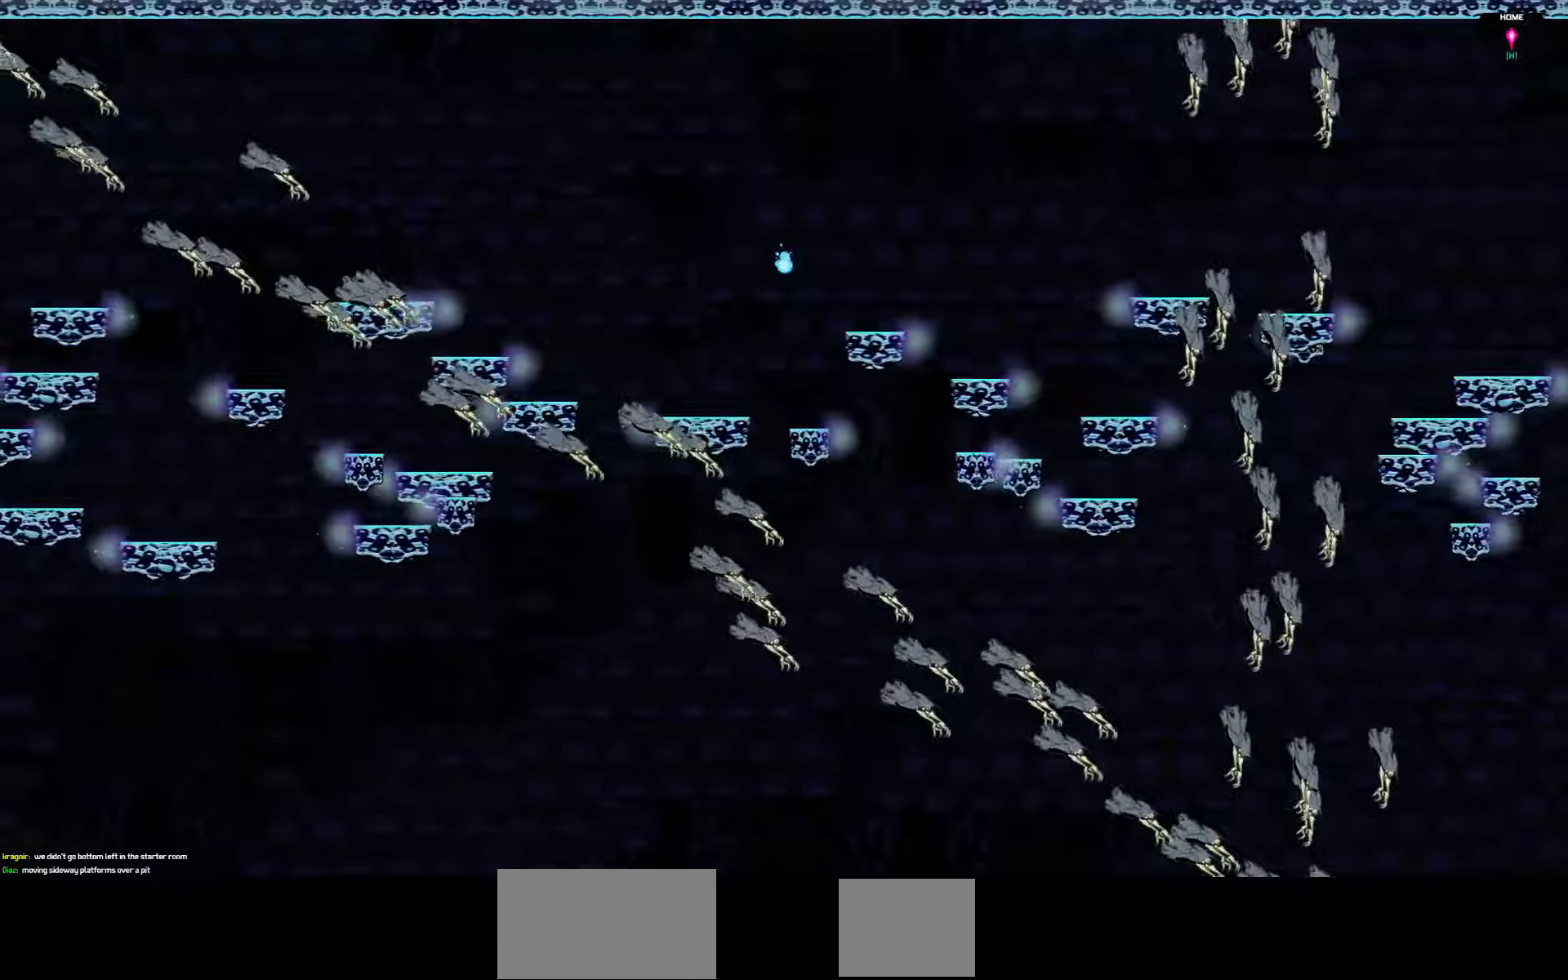
{"keys": ["left"], "events": []}
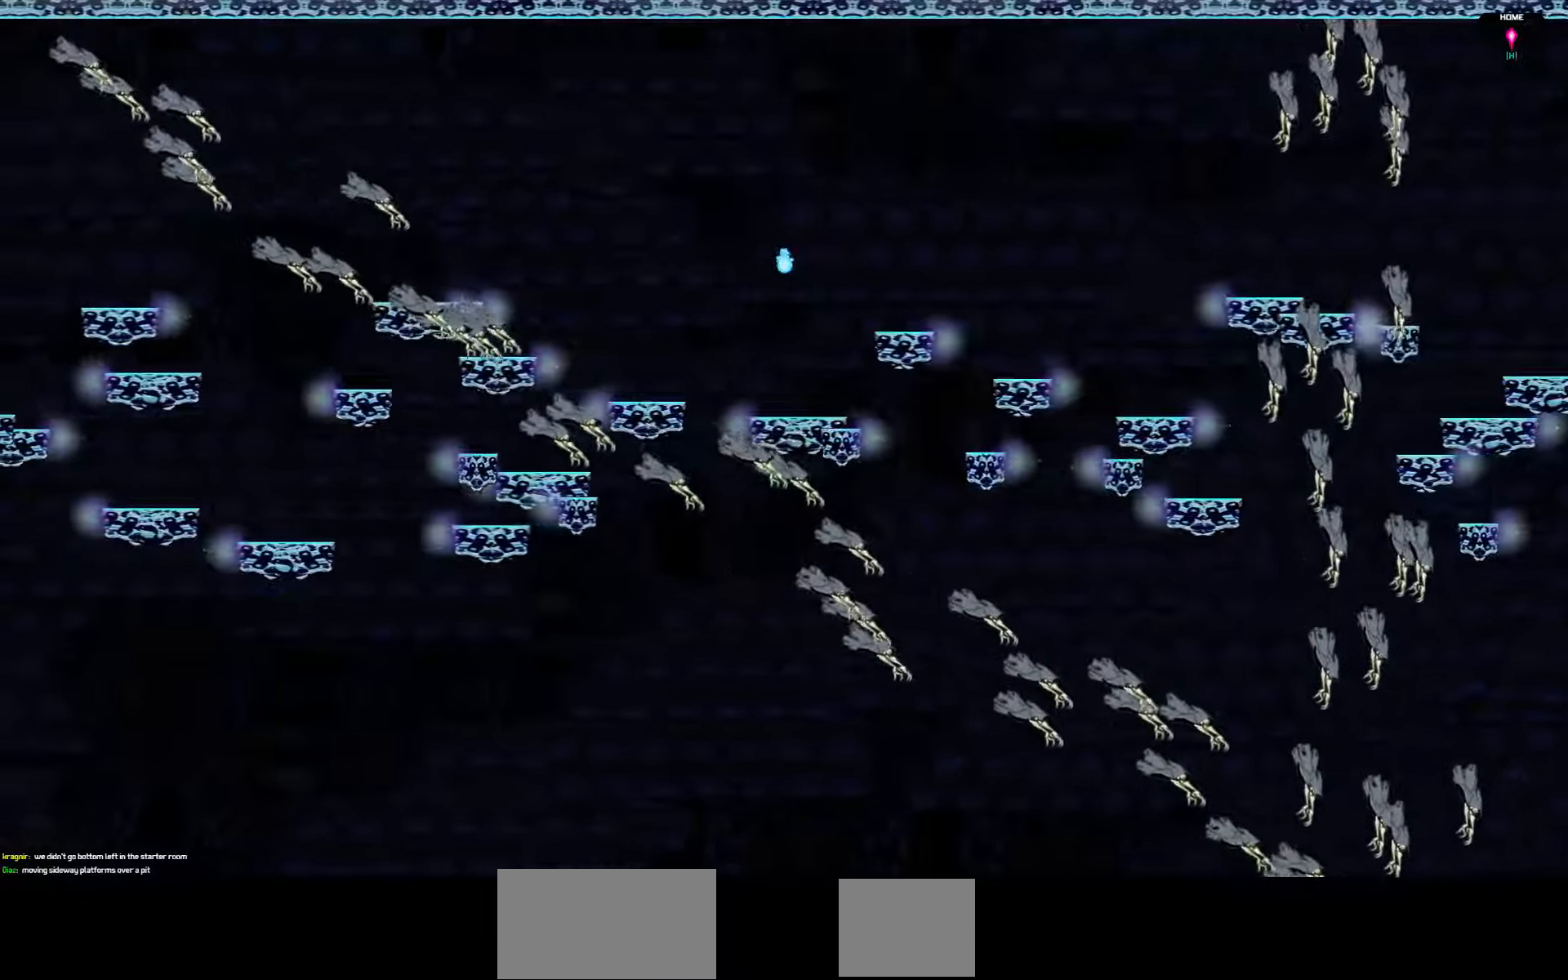
{"keys": ["left"], "events": []}
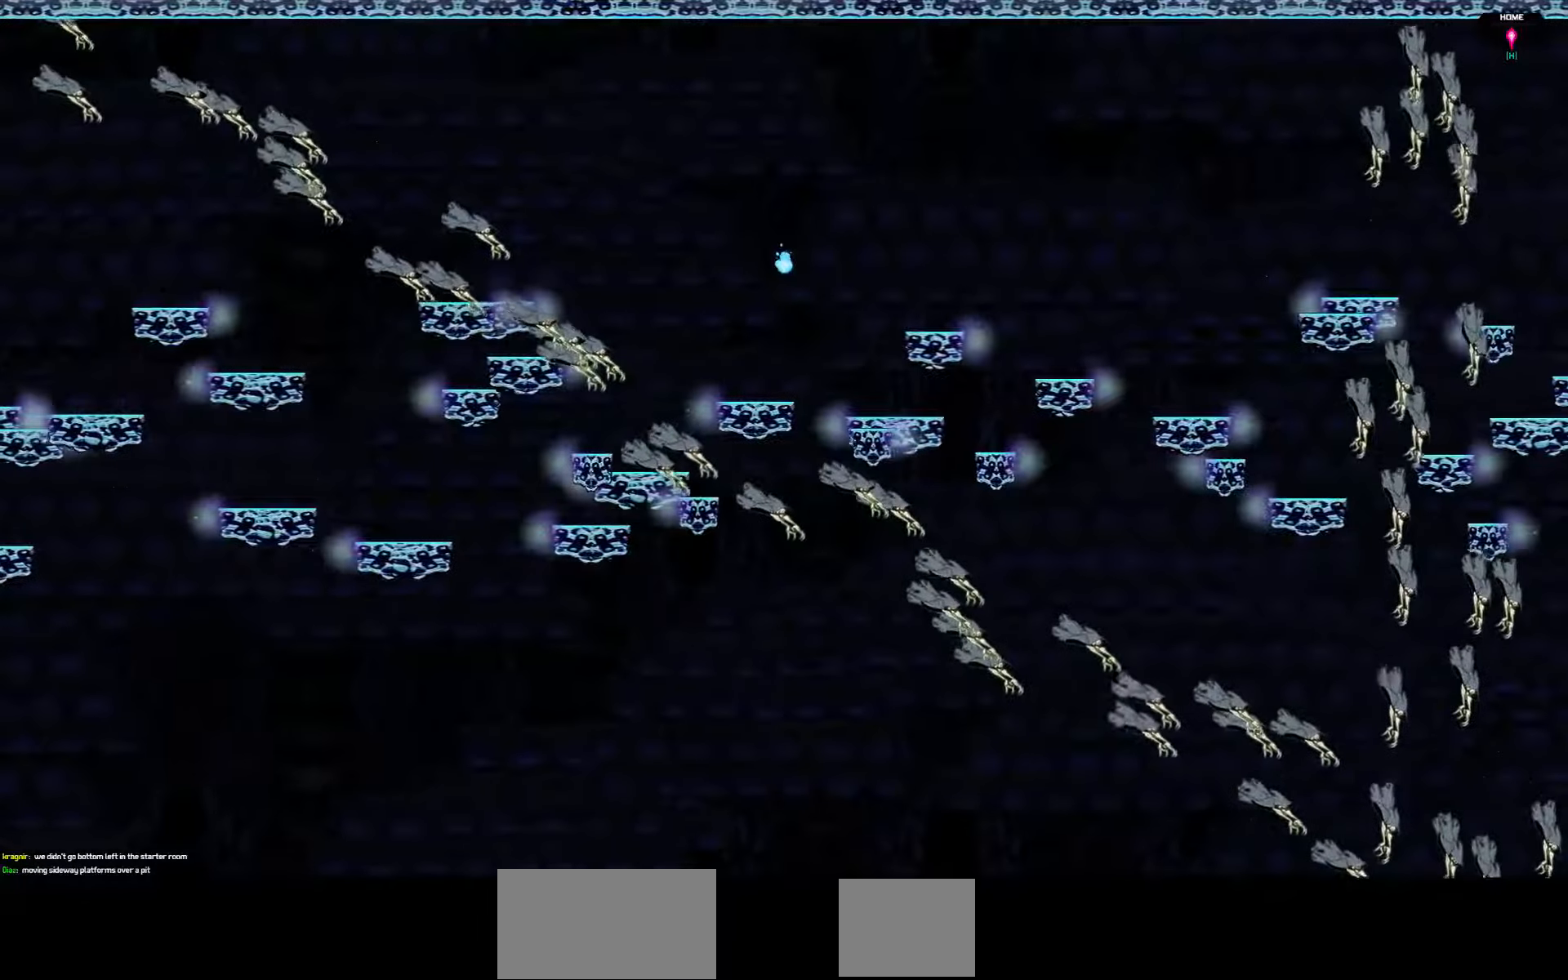
{"keys": ["left"], "events": []}
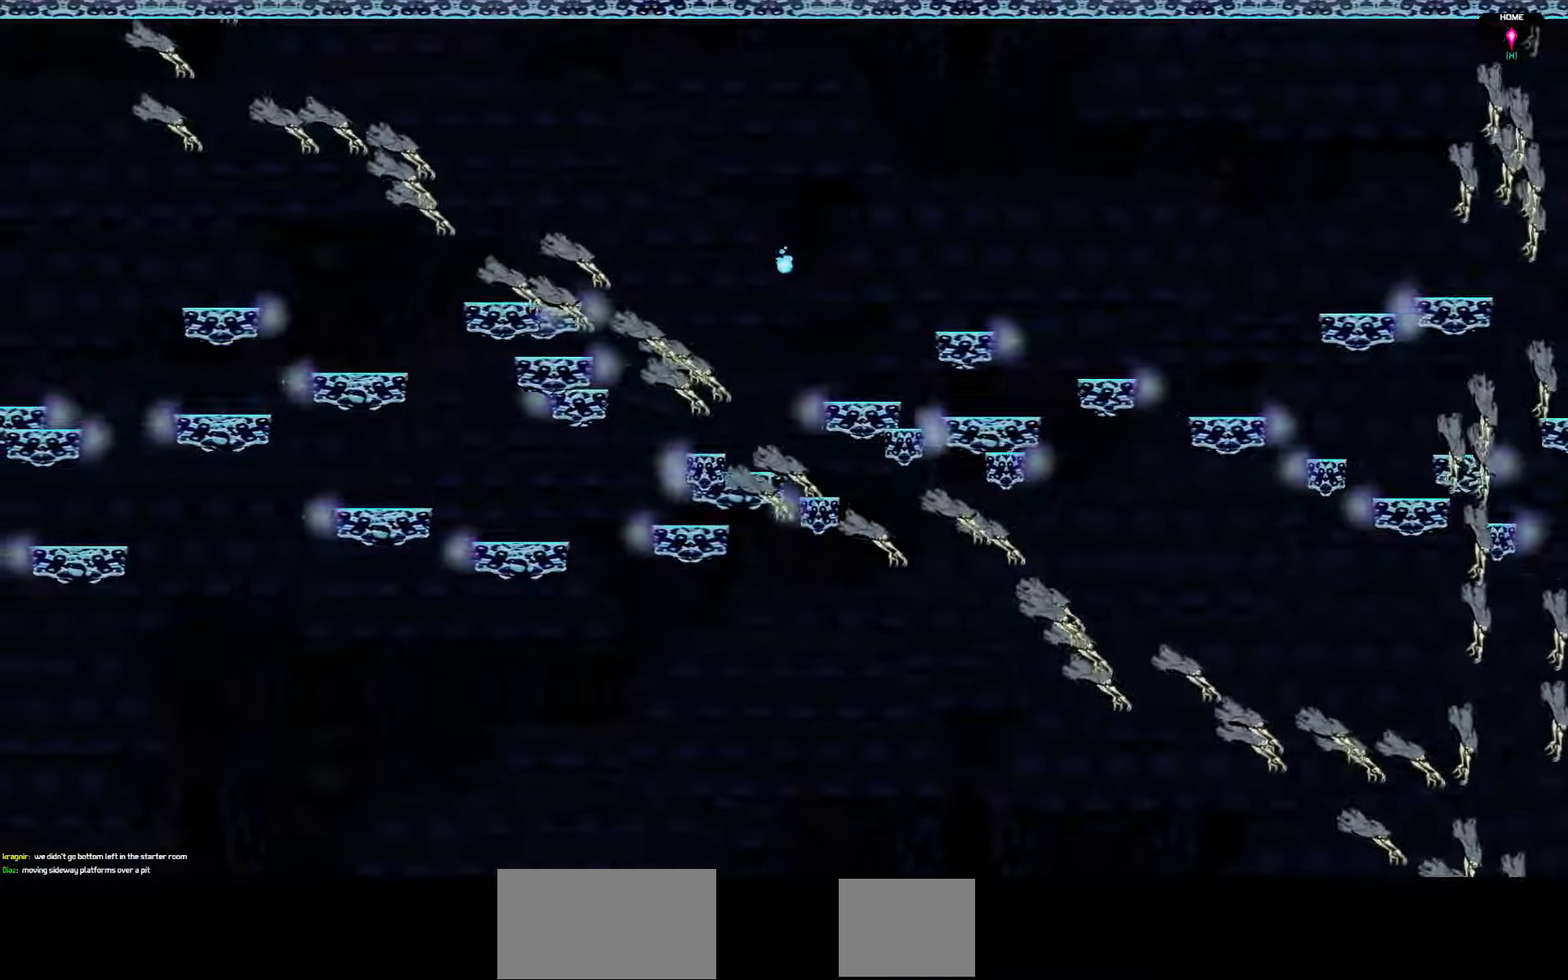
{"keys": ["down", "left"], "events": [[317, "down", "down"]]}
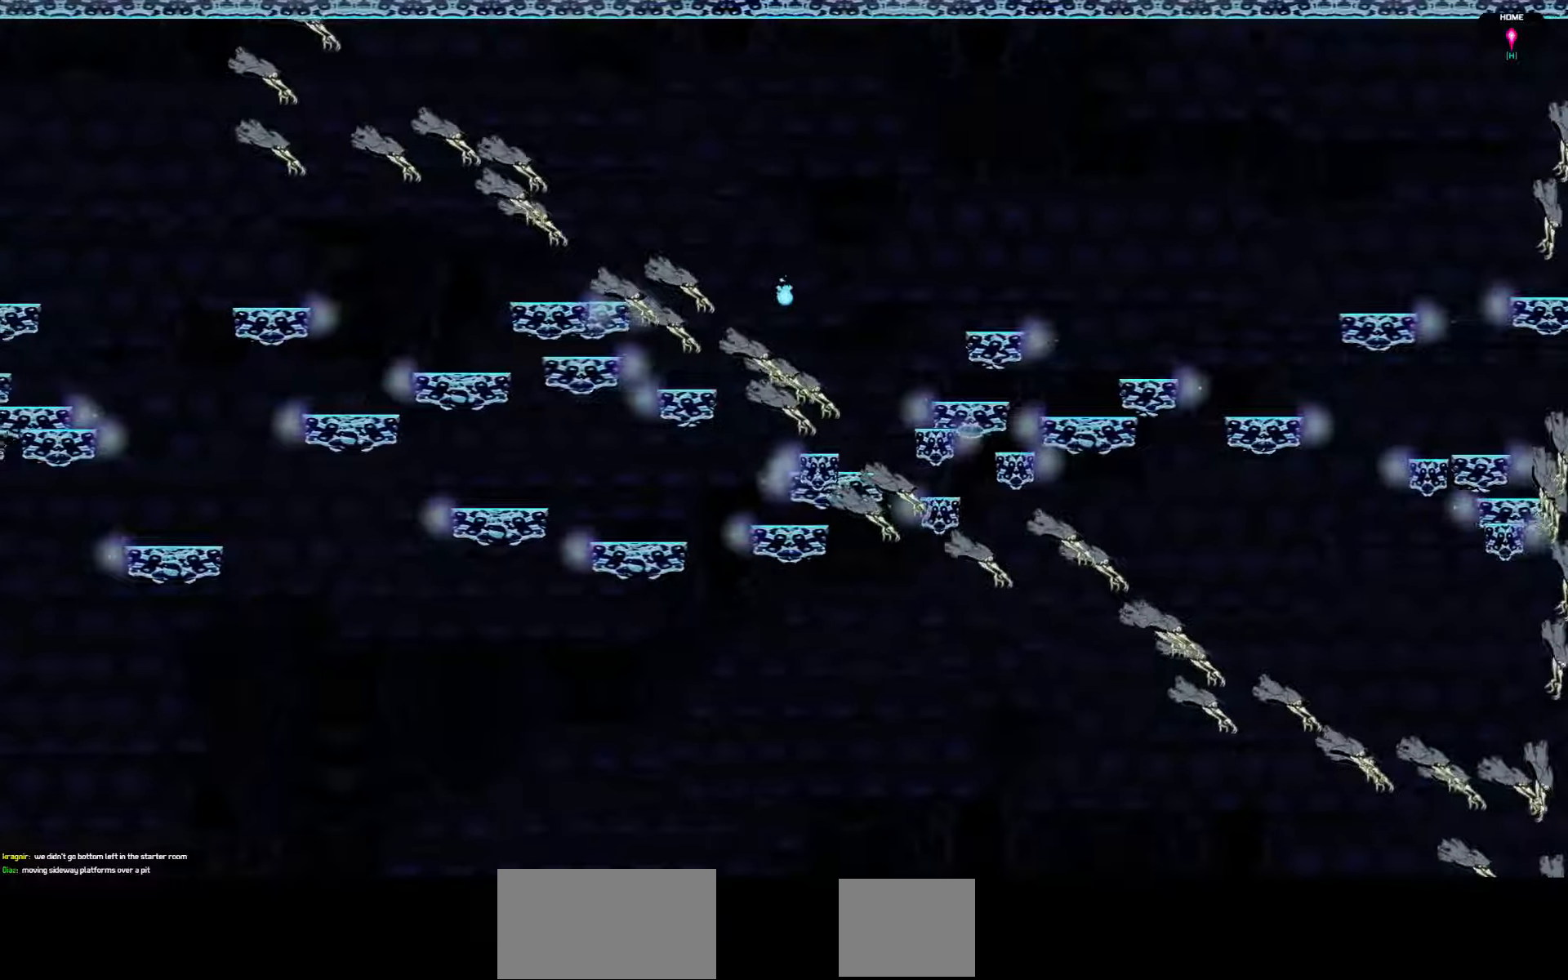
{"keys": ["left"], "events": [[200, "down", "up"]]}
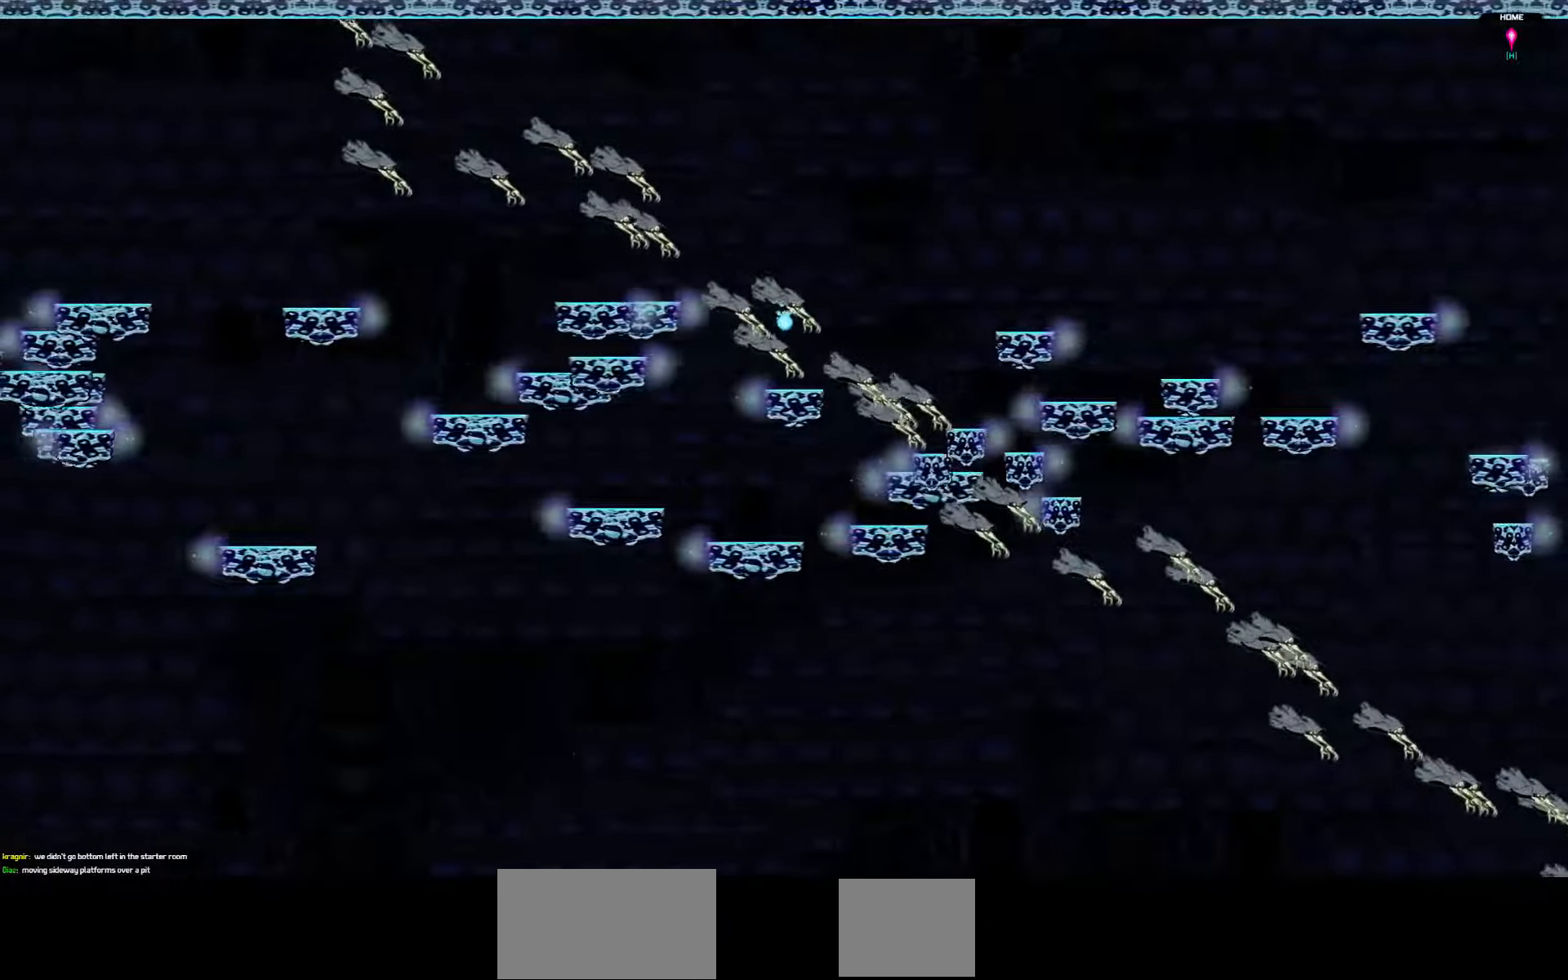
{"keys": ["left"], "events": []}
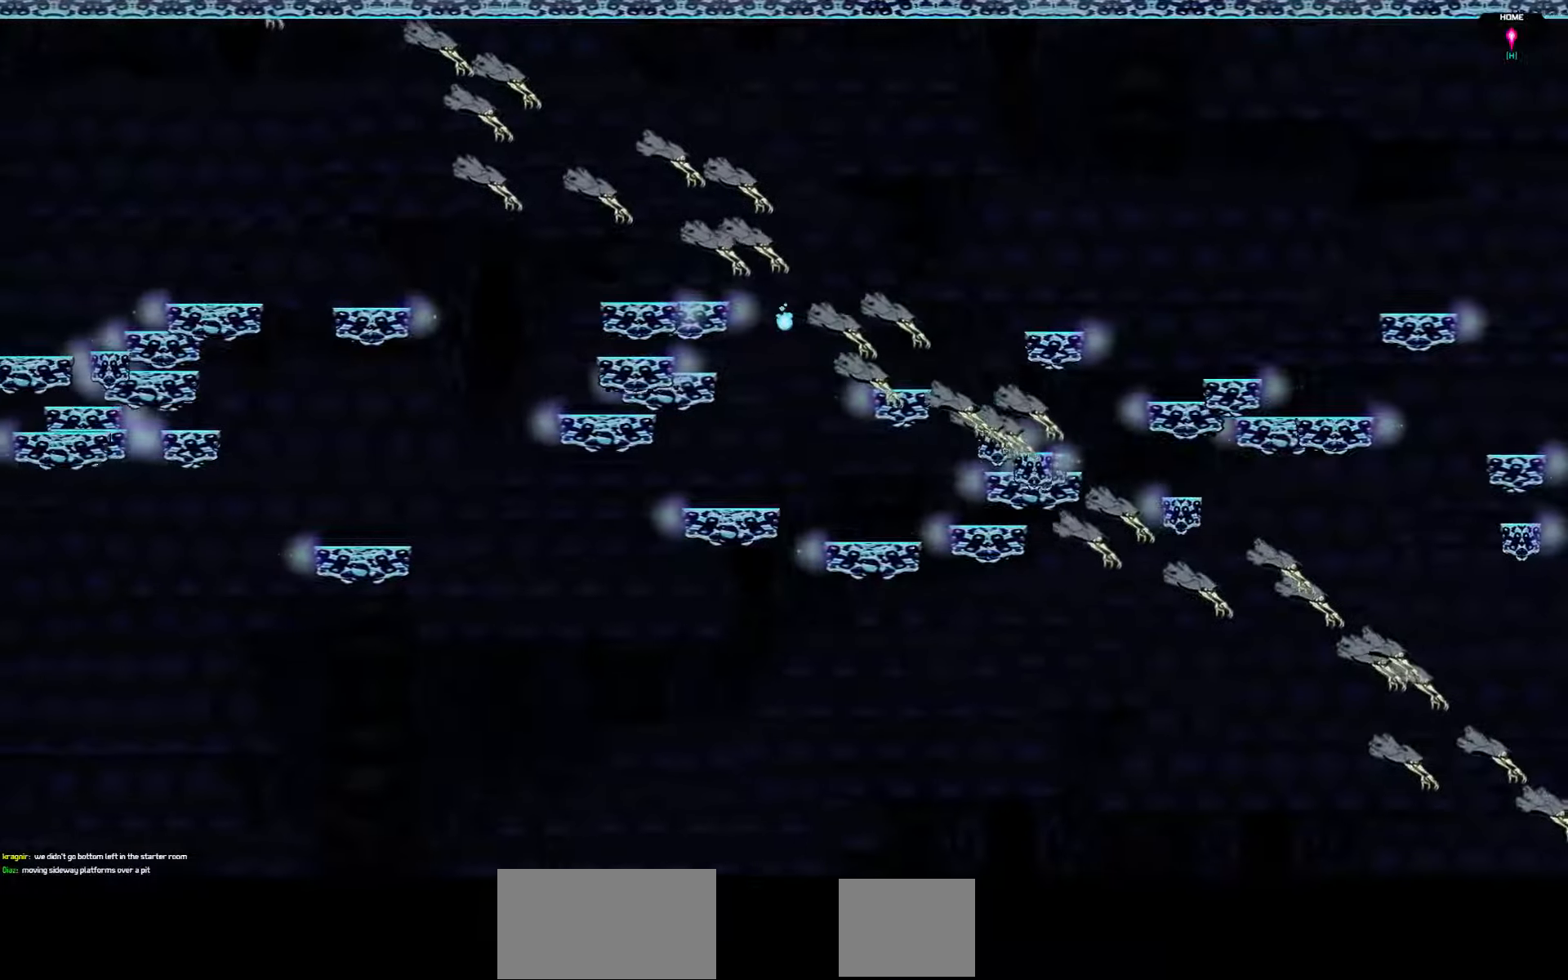
{"keys": ["left"], "events": []}
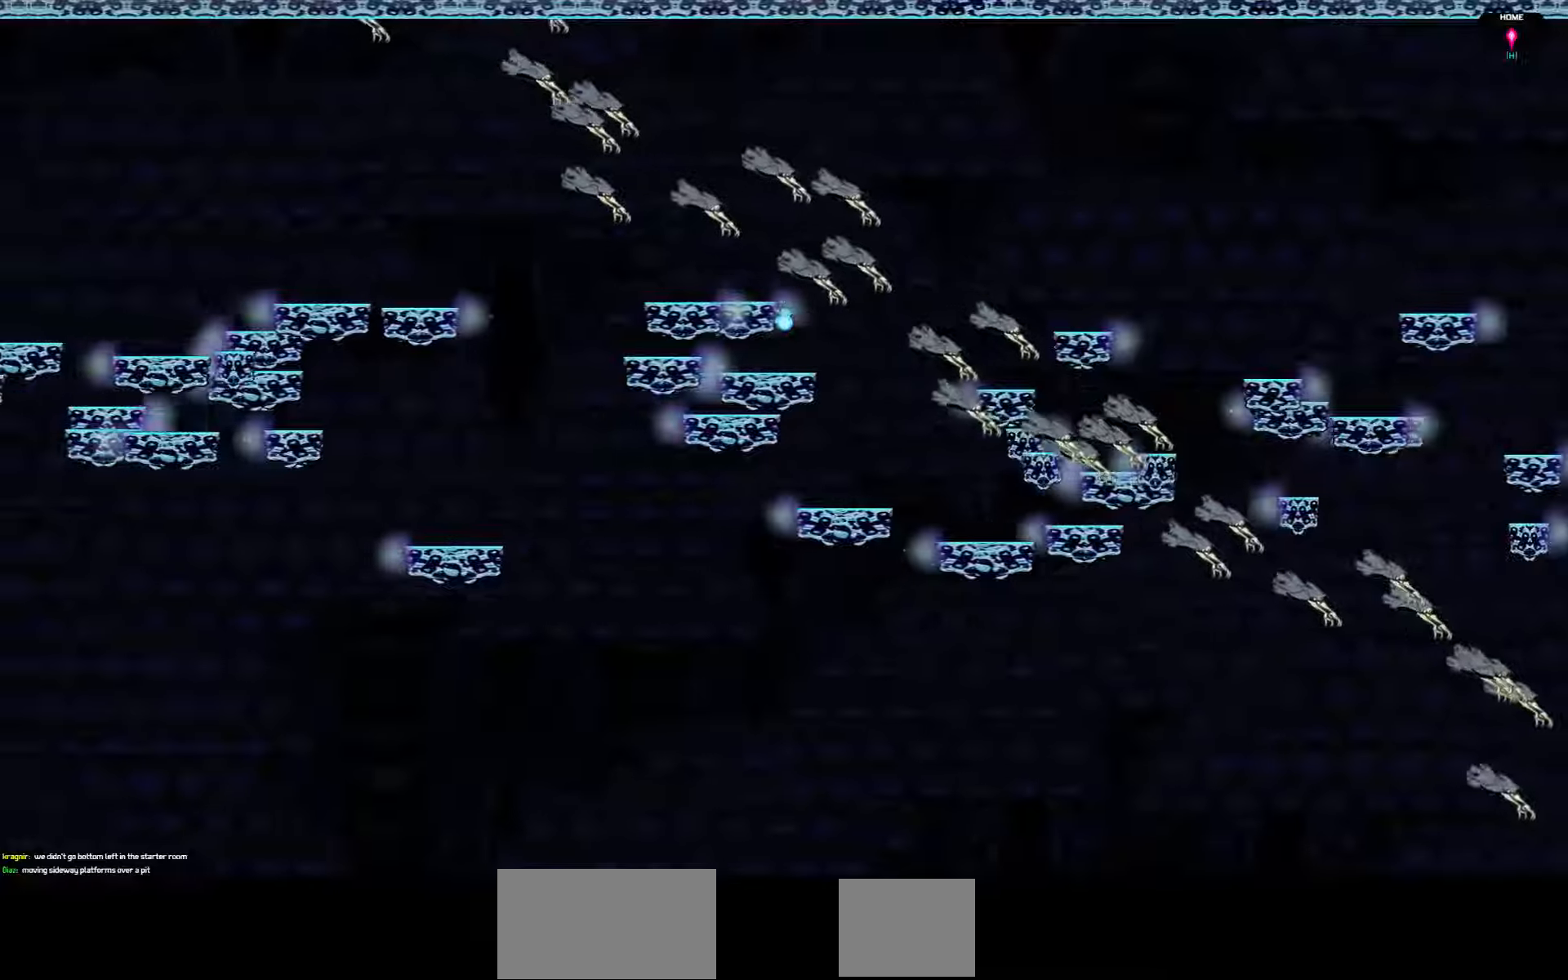
{"keys": ["left"], "events": []}
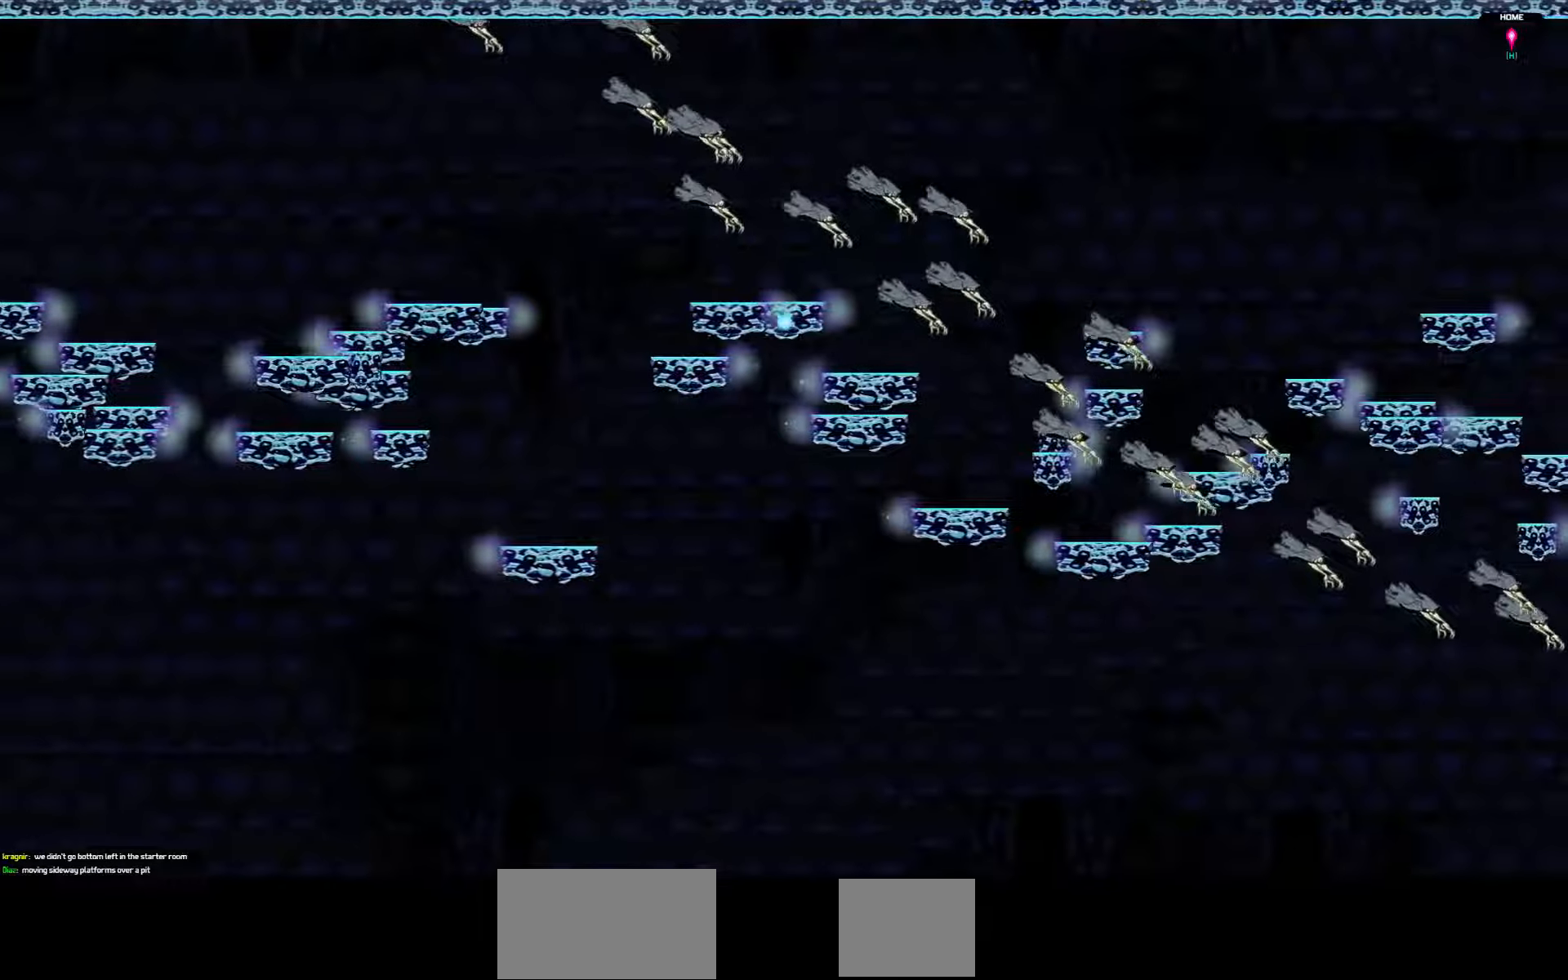
{"keys": ["left"], "events": []}
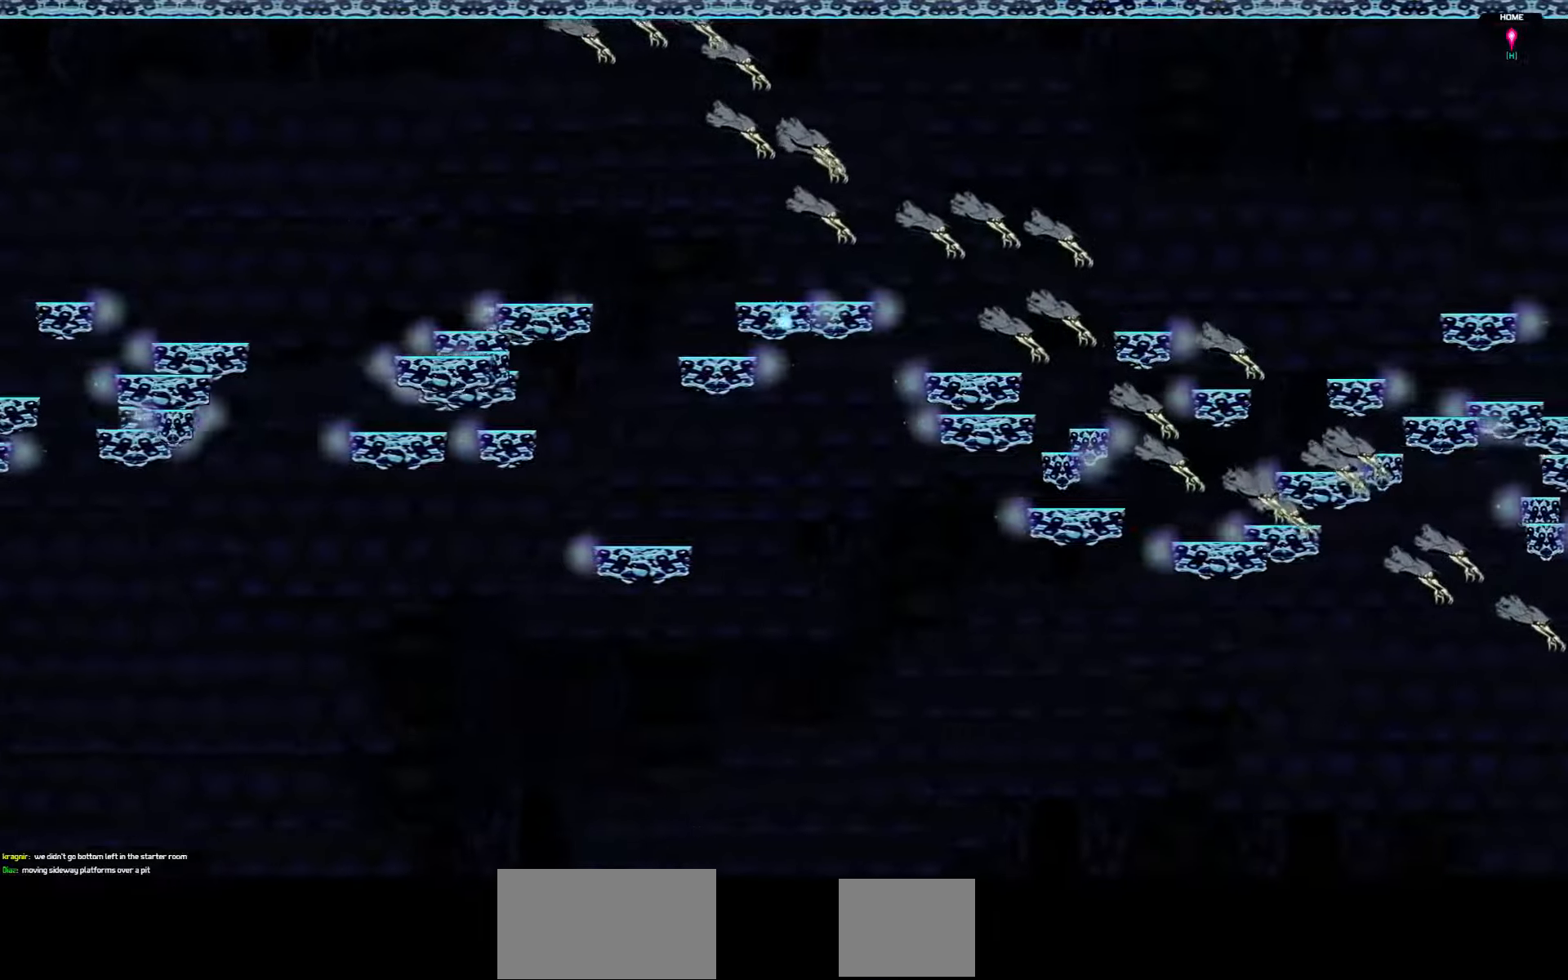
{"keys": ["left"], "events": []}
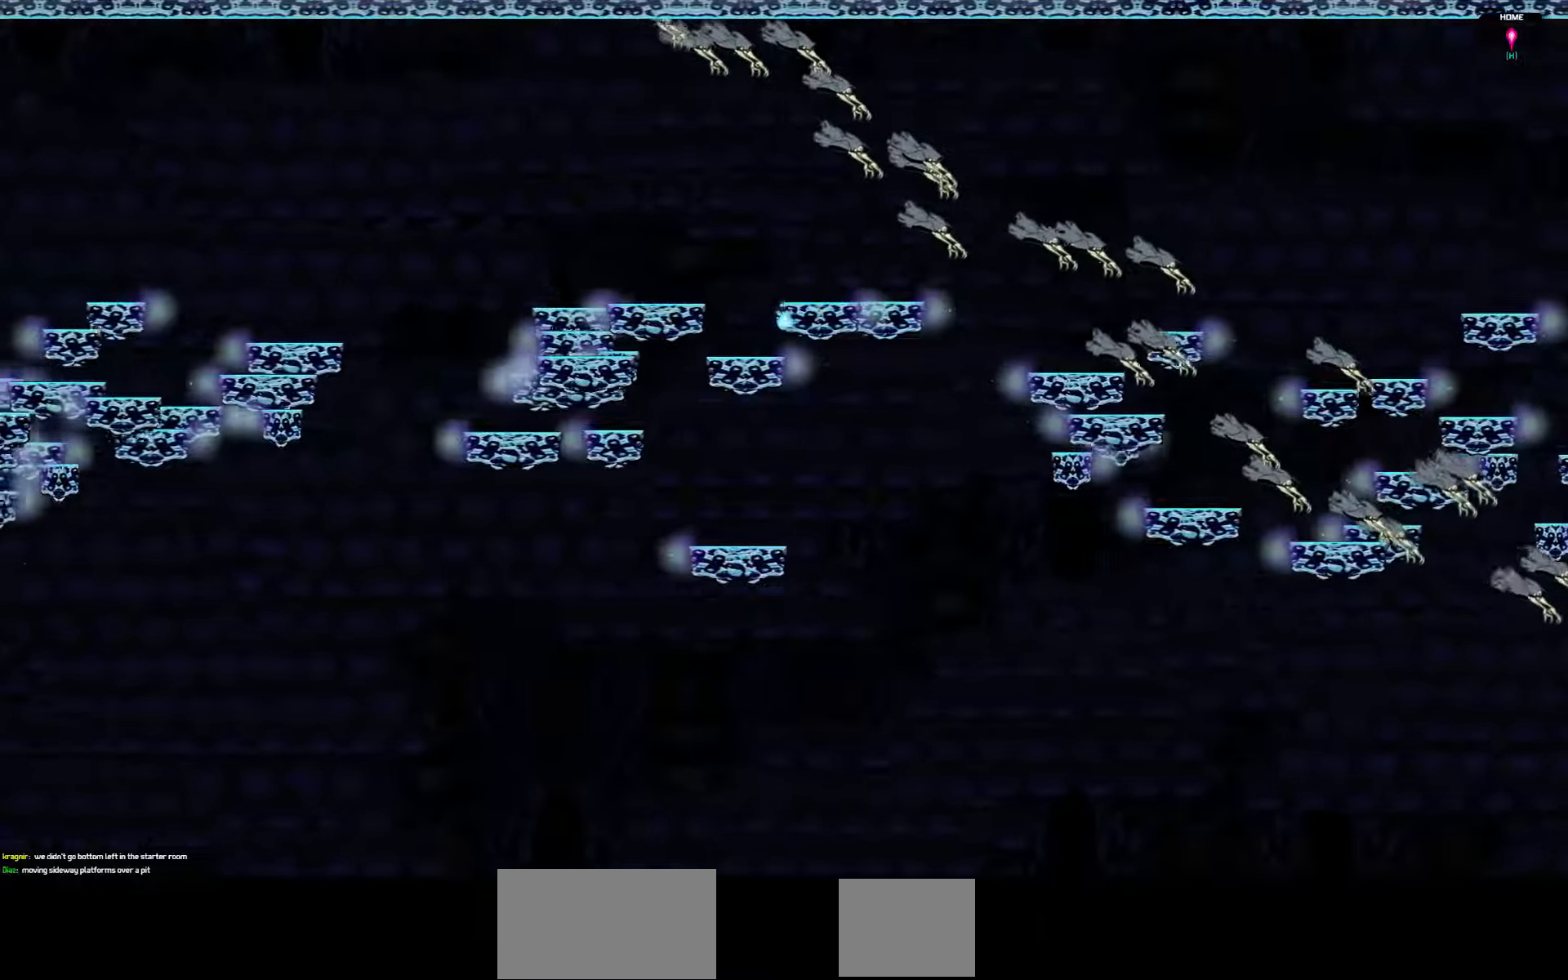
{"keys": ["left"], "events": []}
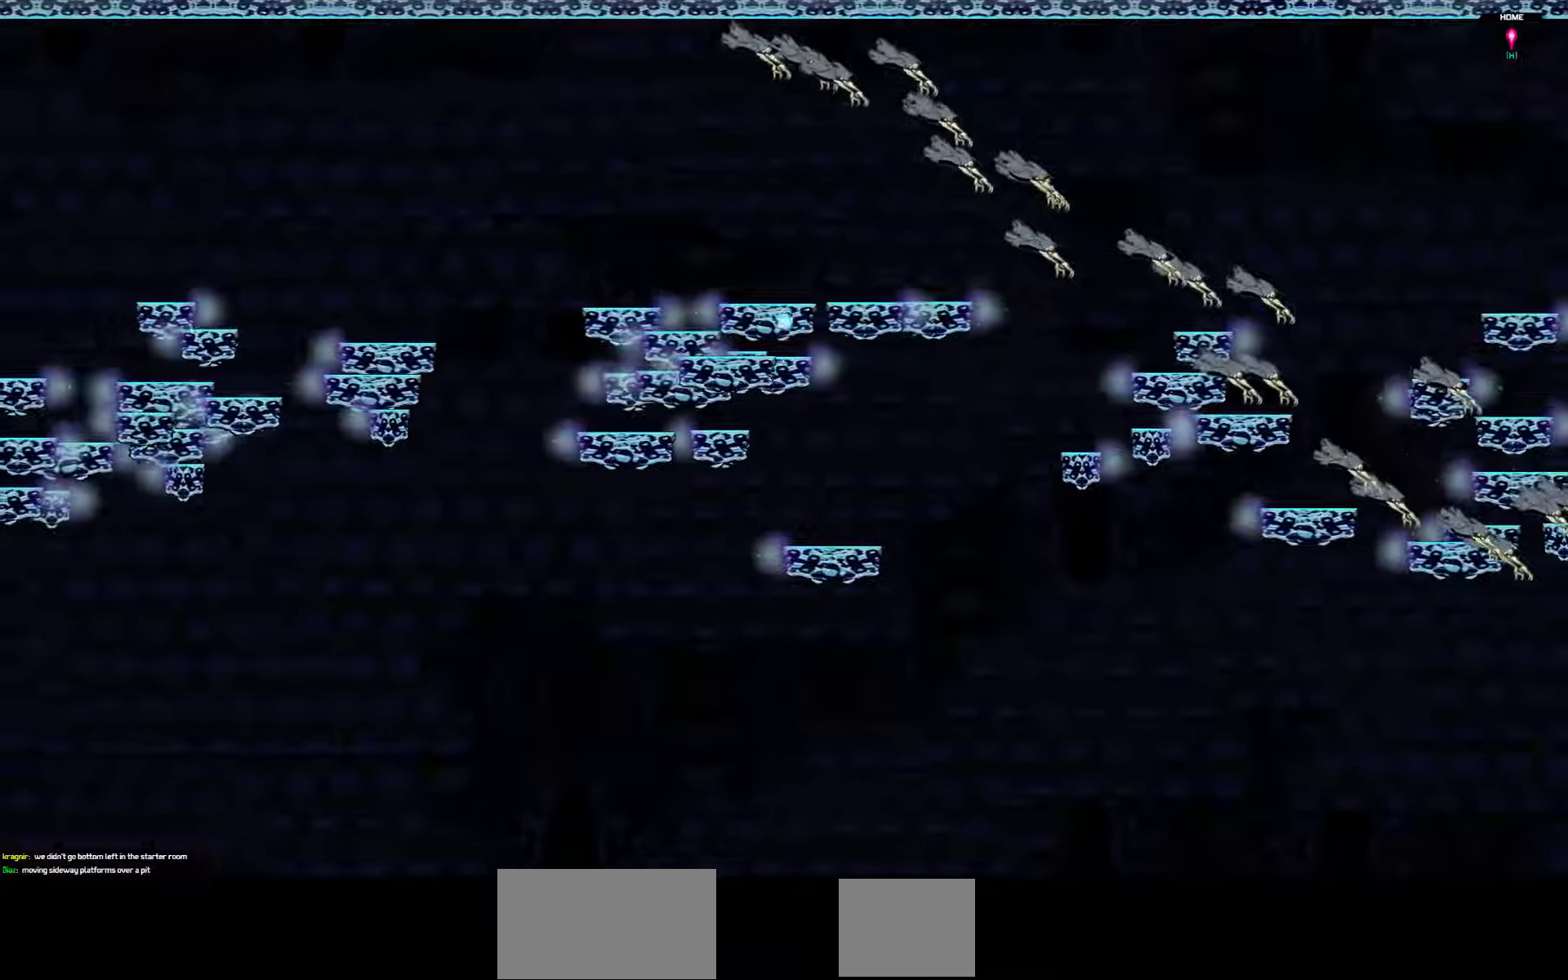
{"keys": ["left"], "events": []}
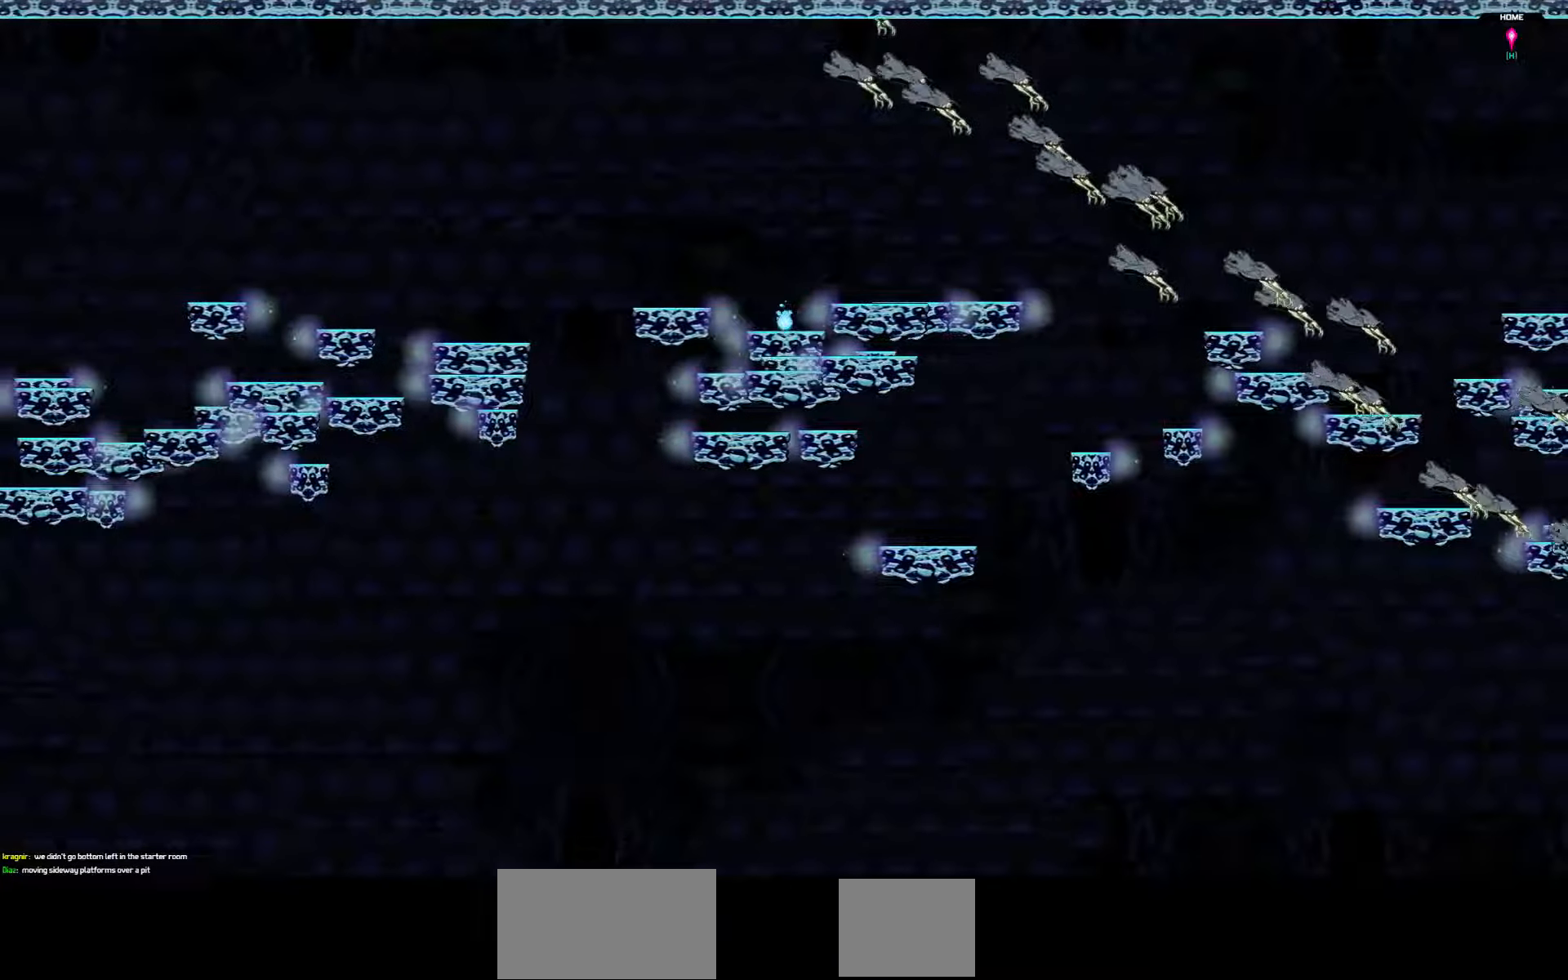
{"keys": ["left"], "events": []}
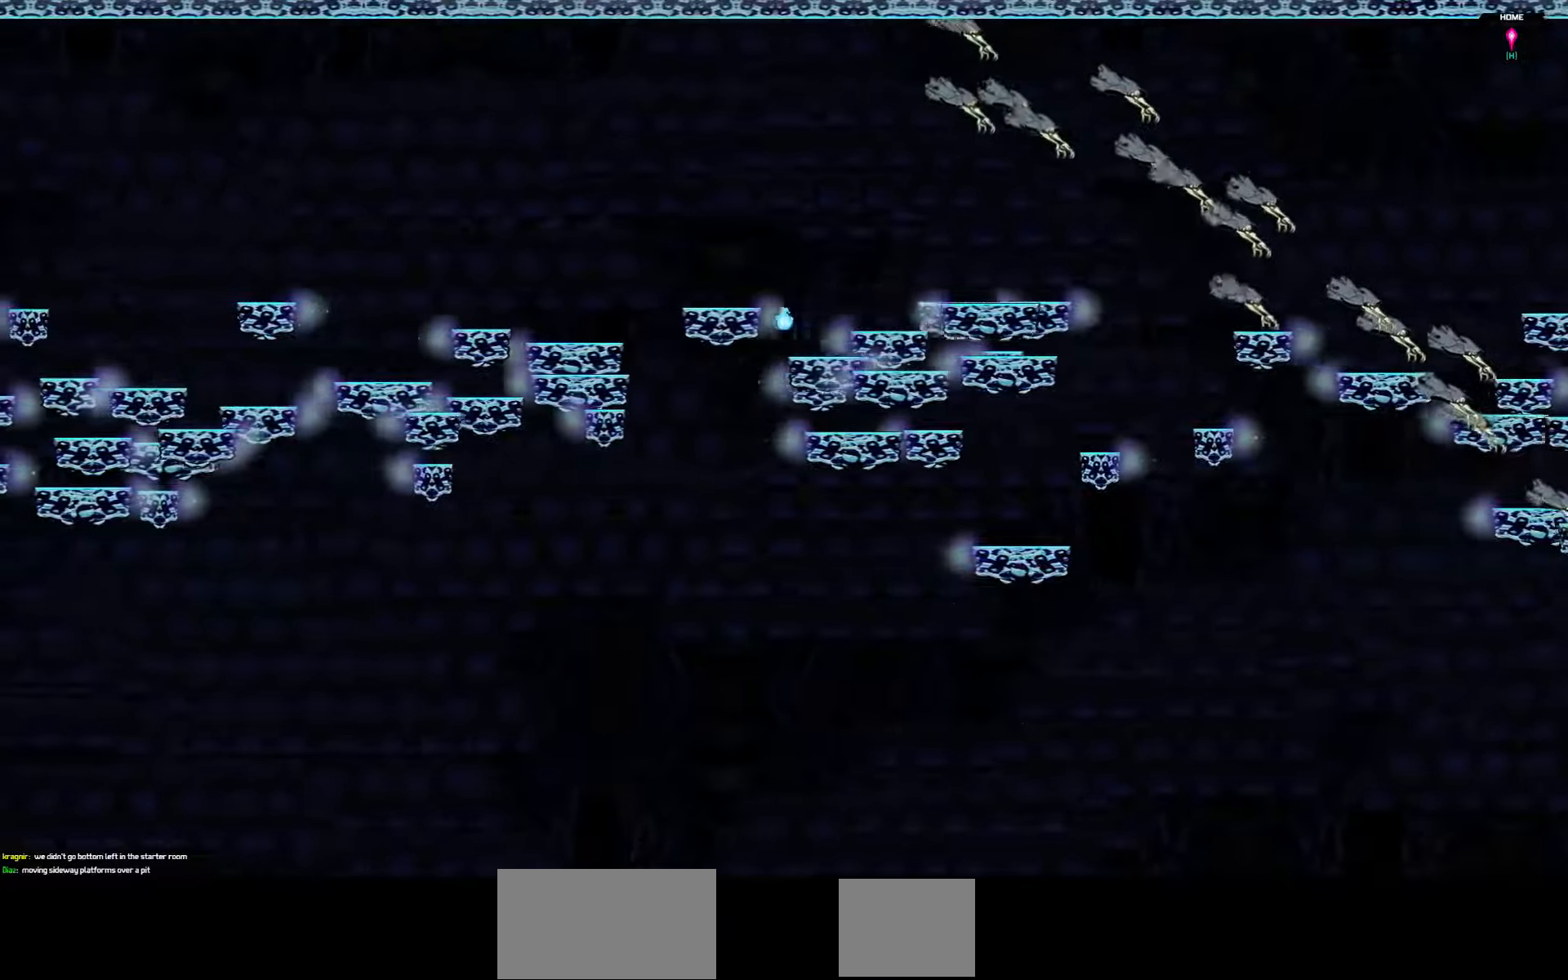
{"keys": ["left"], "events": []}
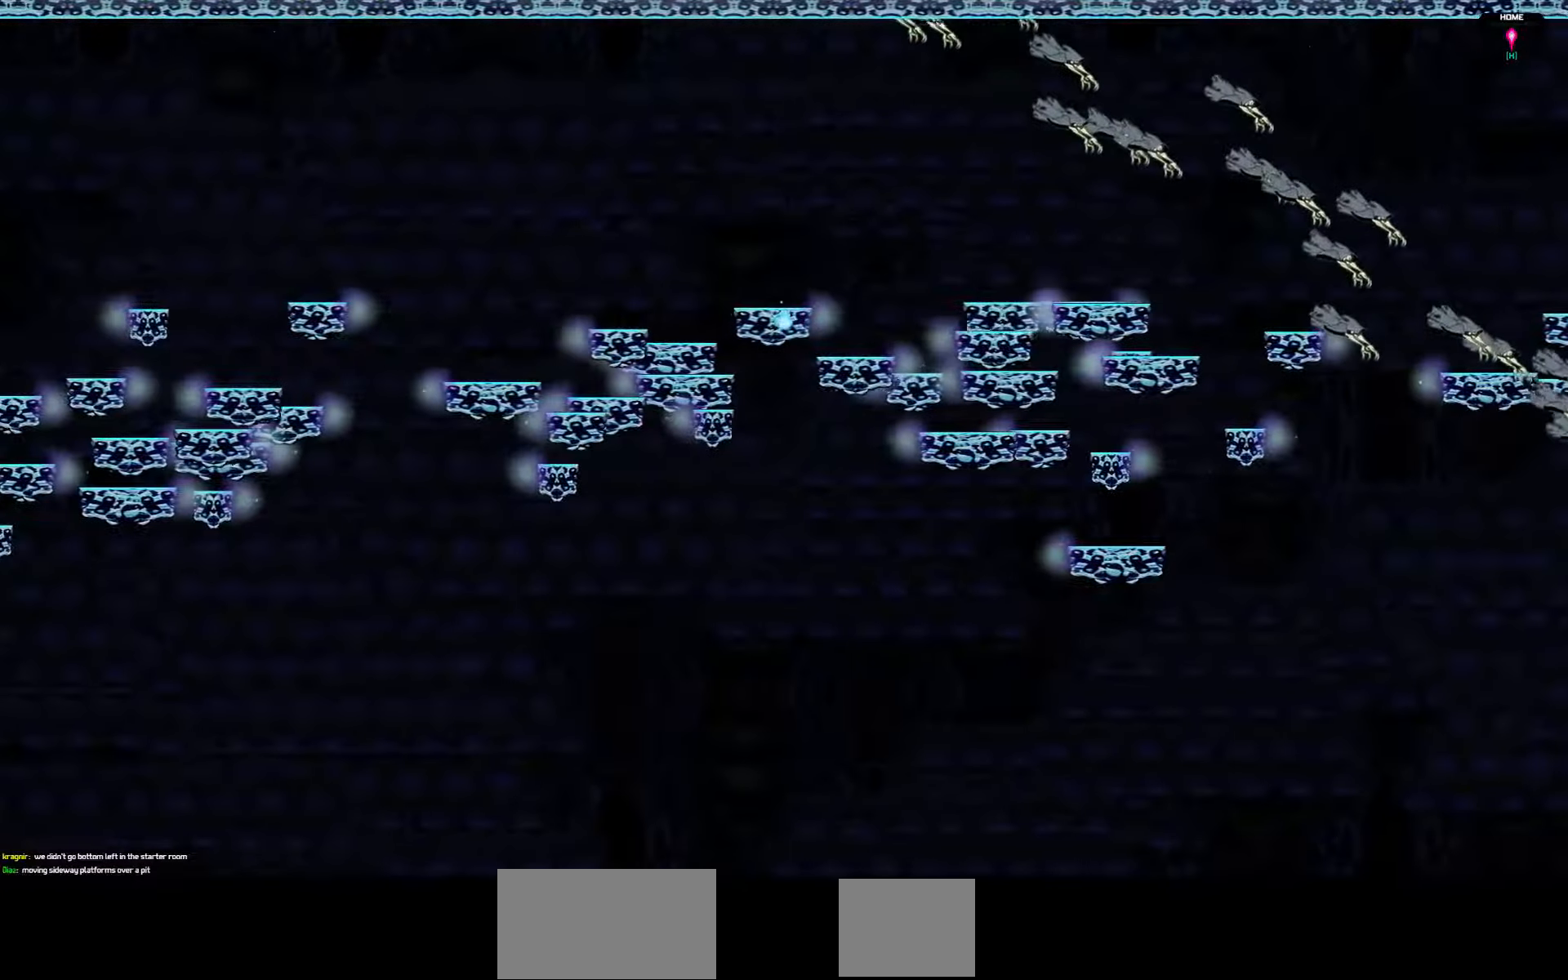
{"keys": ["left"], "events": []}
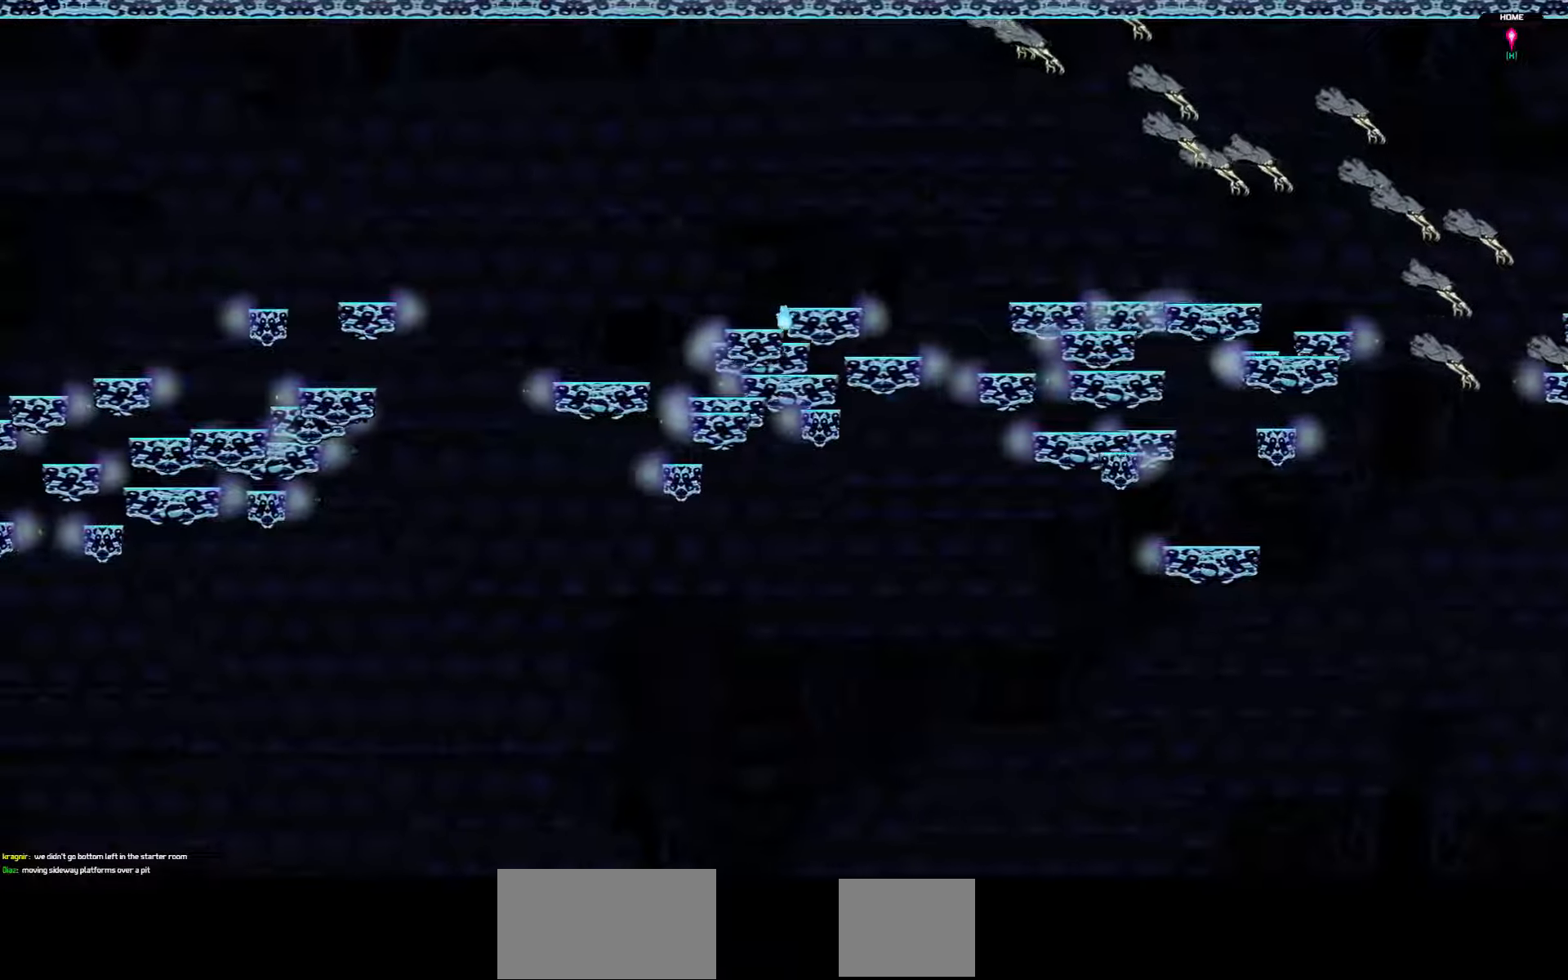
{"keys": ["left"], "events": []}
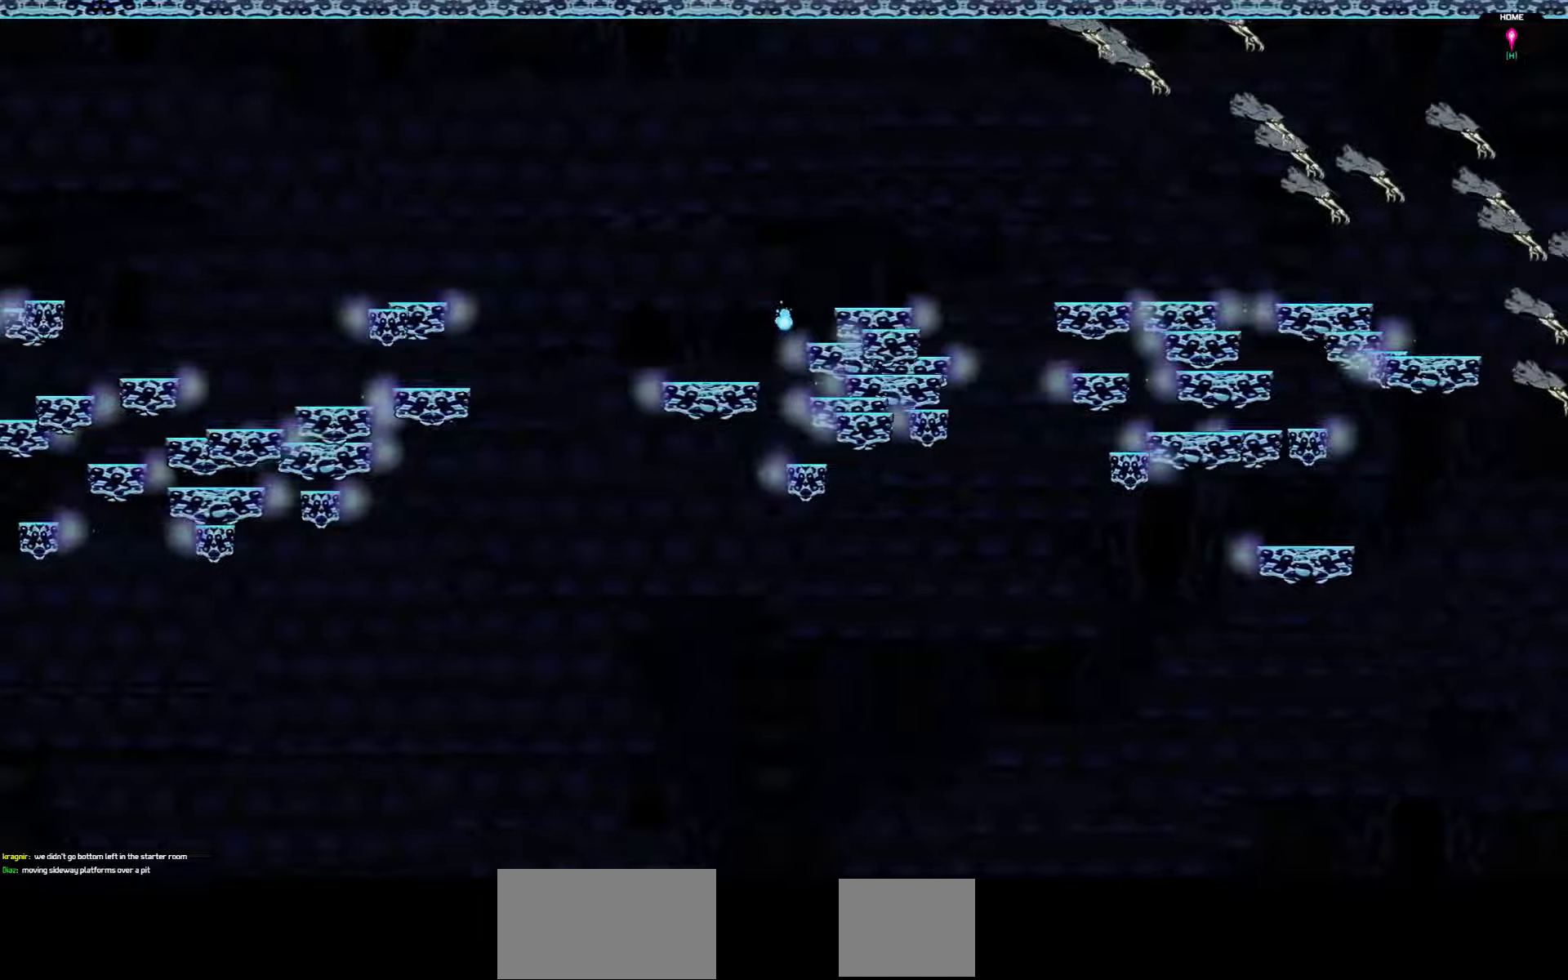
{"keys": ["left"], "events": []}